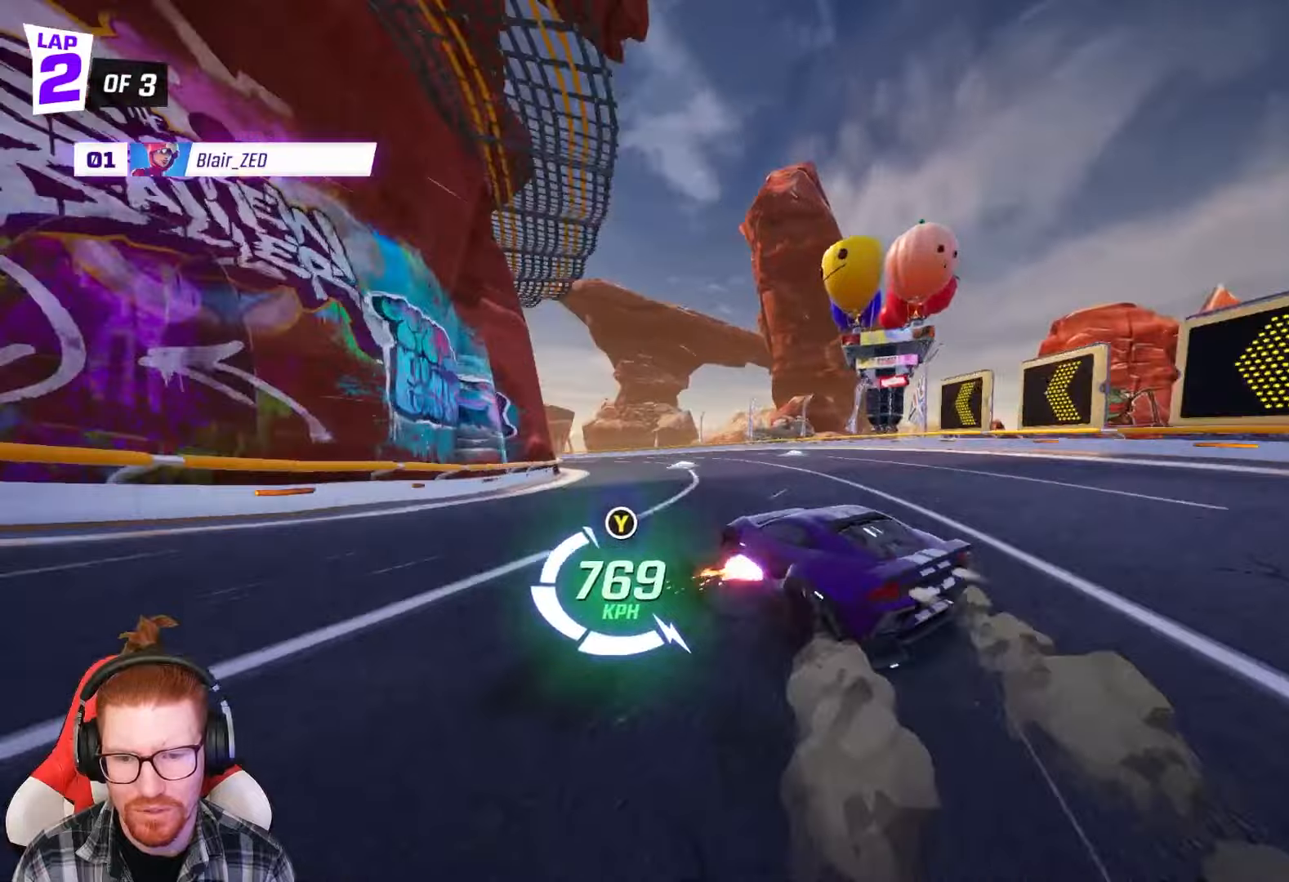
Gameplay with a controller (Xbox layout); each line is a JSON object with the inputs held at the frame after it. "events" lists button and stick changes between this image and that frame as [ms after this image, input, new state], when the widget could be followed in between. Not read: right_stick.
{"buttons": ["R2"], "left_stick": "center", "events": [[233, "left_stick", "left"], [467, "left_stick", "center"]]}
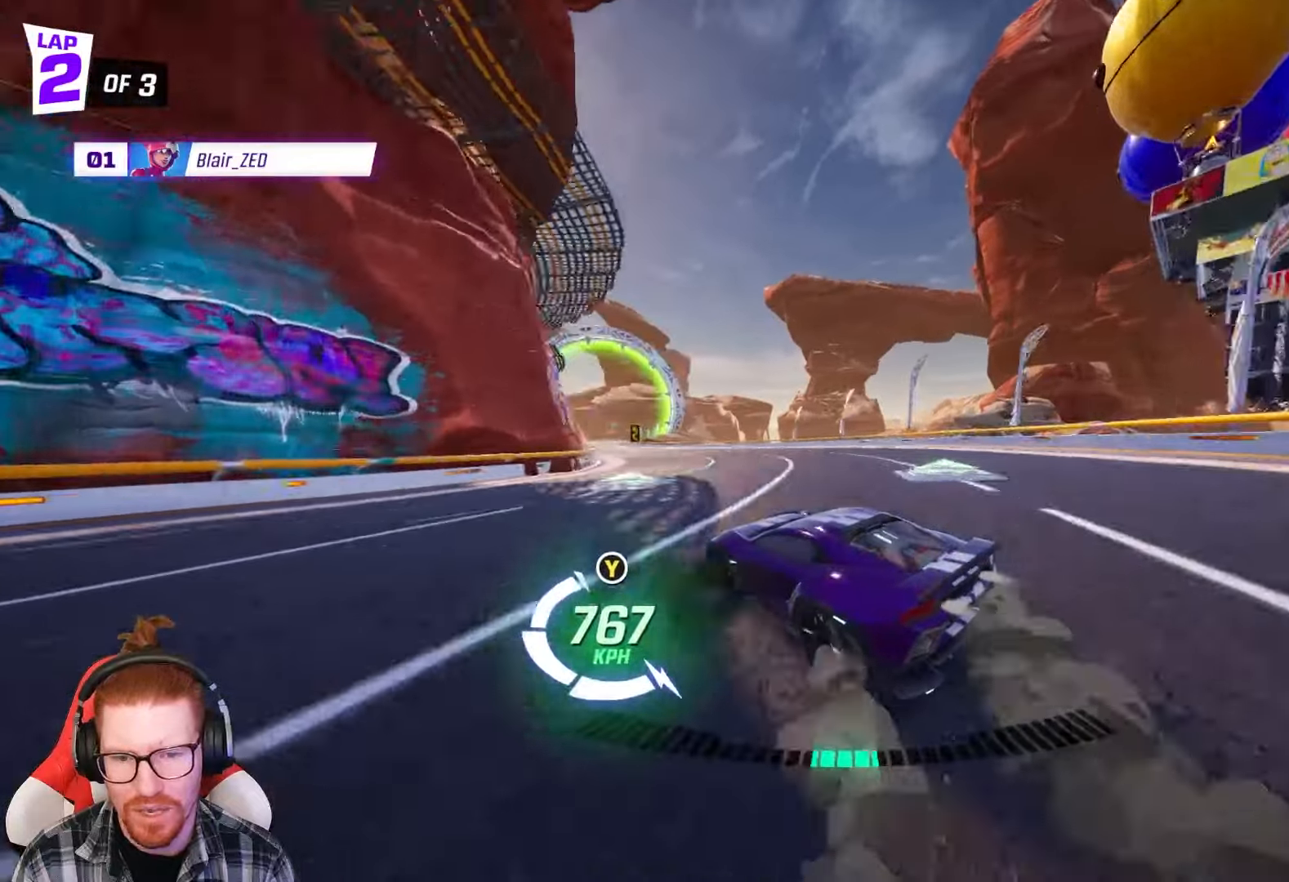
{"buttons": ["R2"], "left_stick": "left", "events": [[17, "left_stick", "left"], [400, "left_stick", "center"], [500, "left_stick", "left"]]}
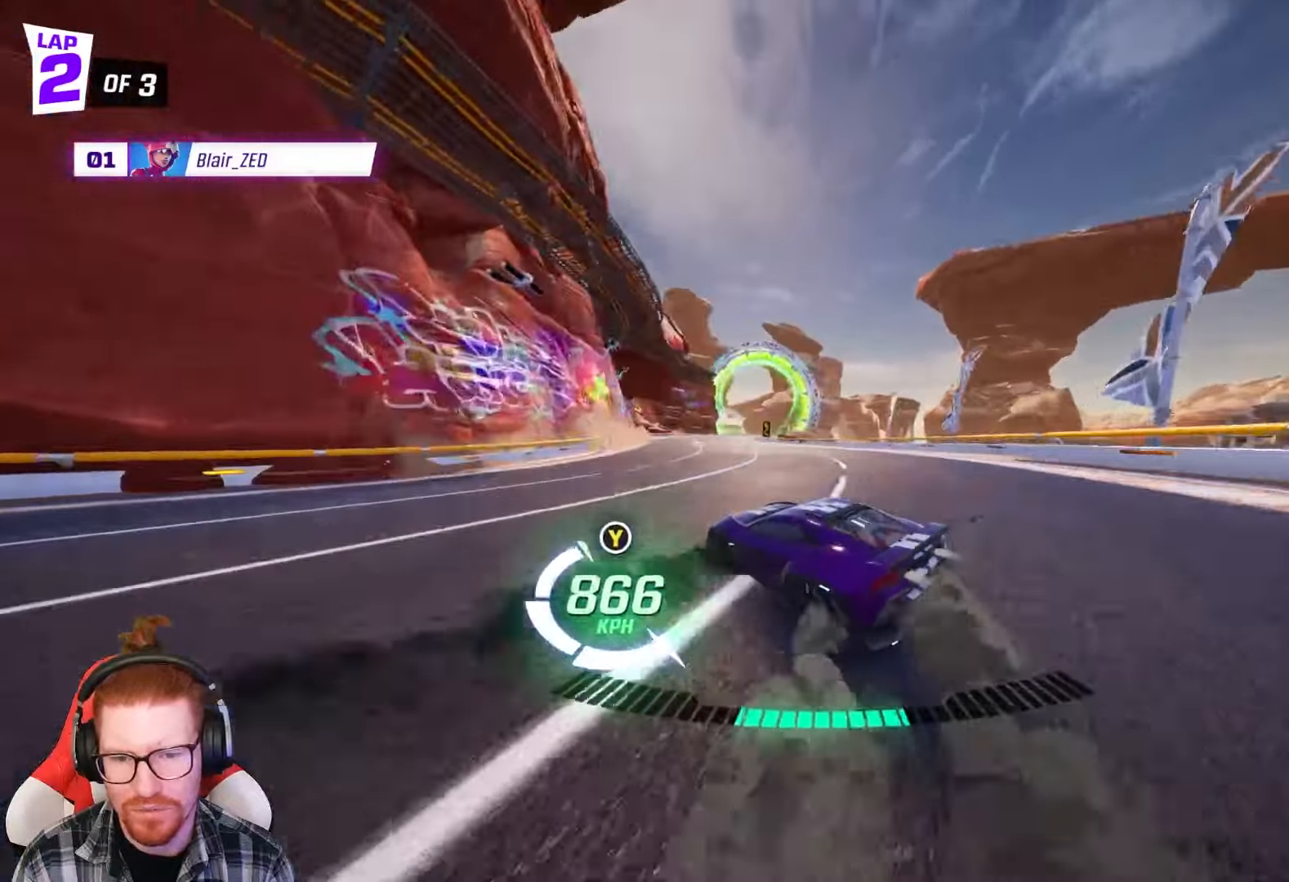
{"buttons": ["R2"], "left_stick": "center", "events": [[233, "left_stick", "center"]]}
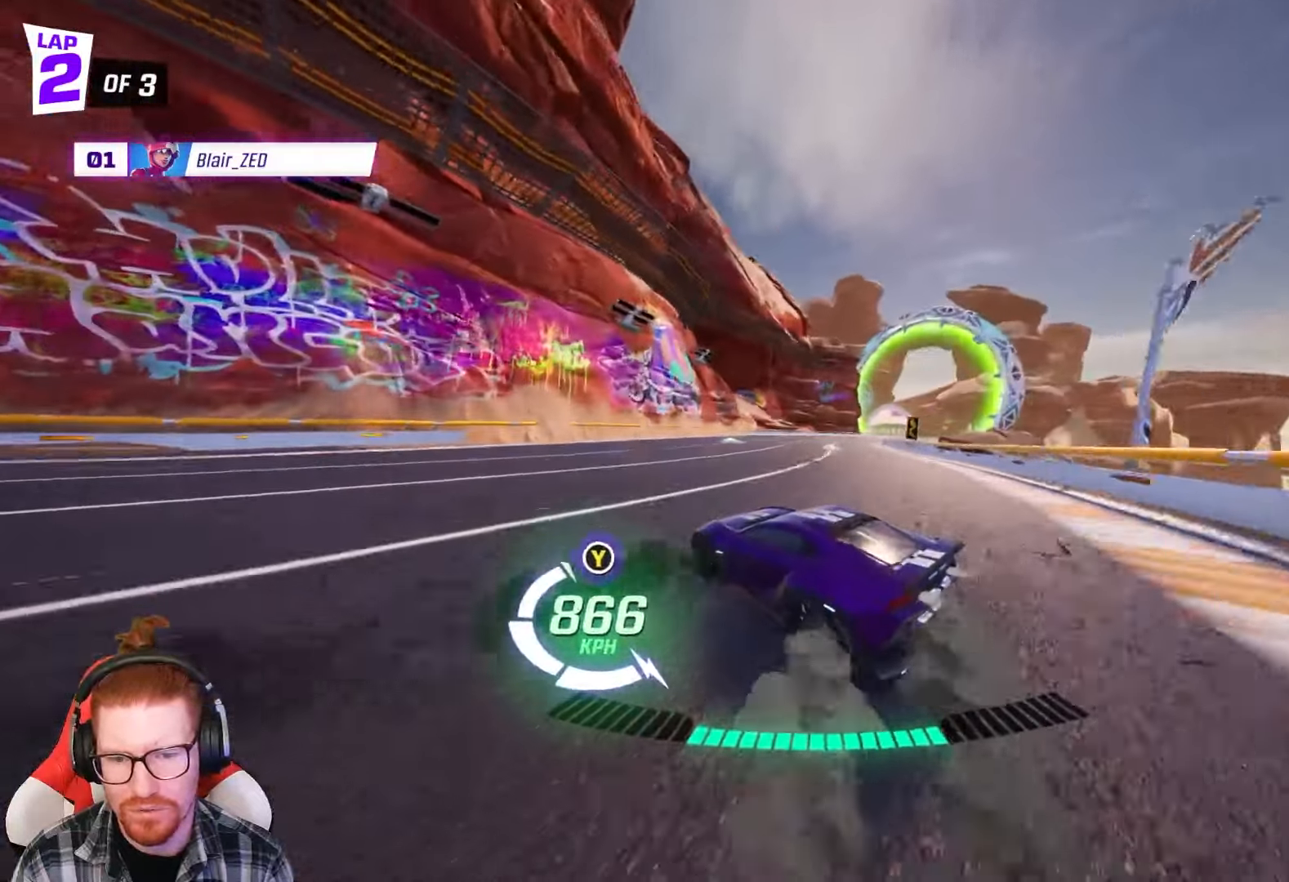
{"buttons": ["R2"], "left_stick": "right", "events": [[333, "left_stick", "right"], [367, "R1", "down"], [500, "R1", "up"]]}
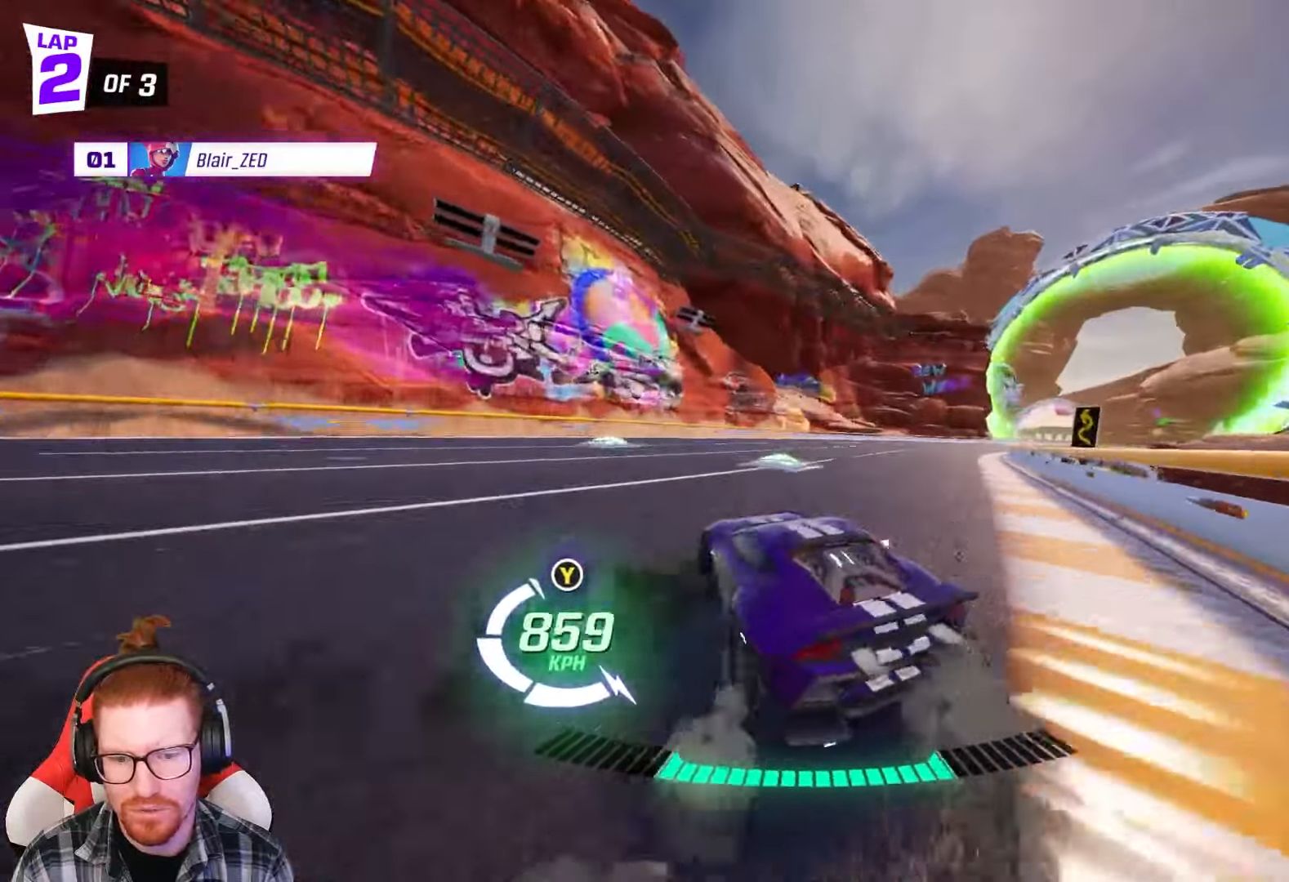
{"buttons": ["R2"], "left_stick": "center", "events": [[33, "left_stick", "center"]]}
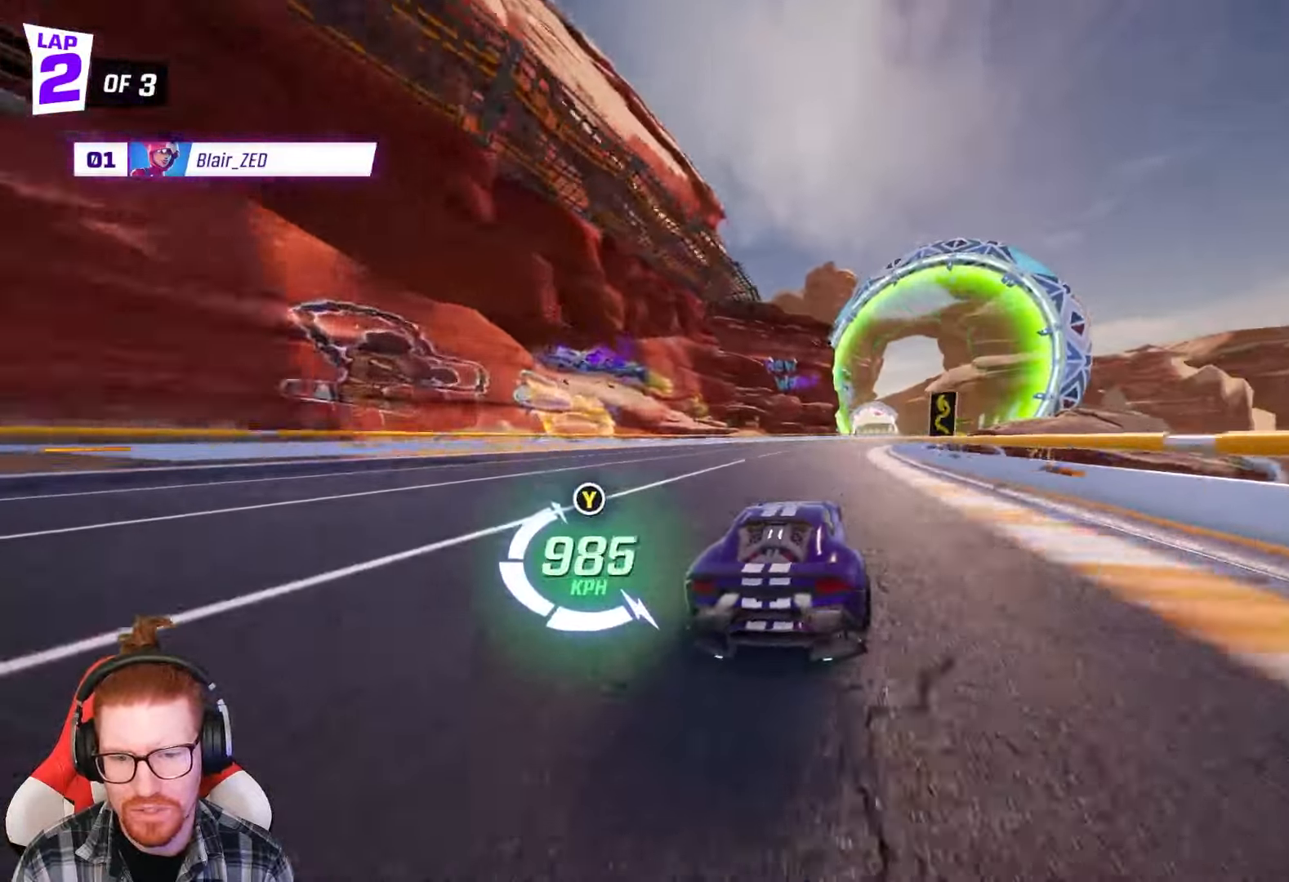
{"buttons": ["R2"], "left_stick": "center", "events": [[17, "left_stick", "right"], [50, "R1", "down"], [317, "R1", "up"], [400, "left_stick", "center"]]}
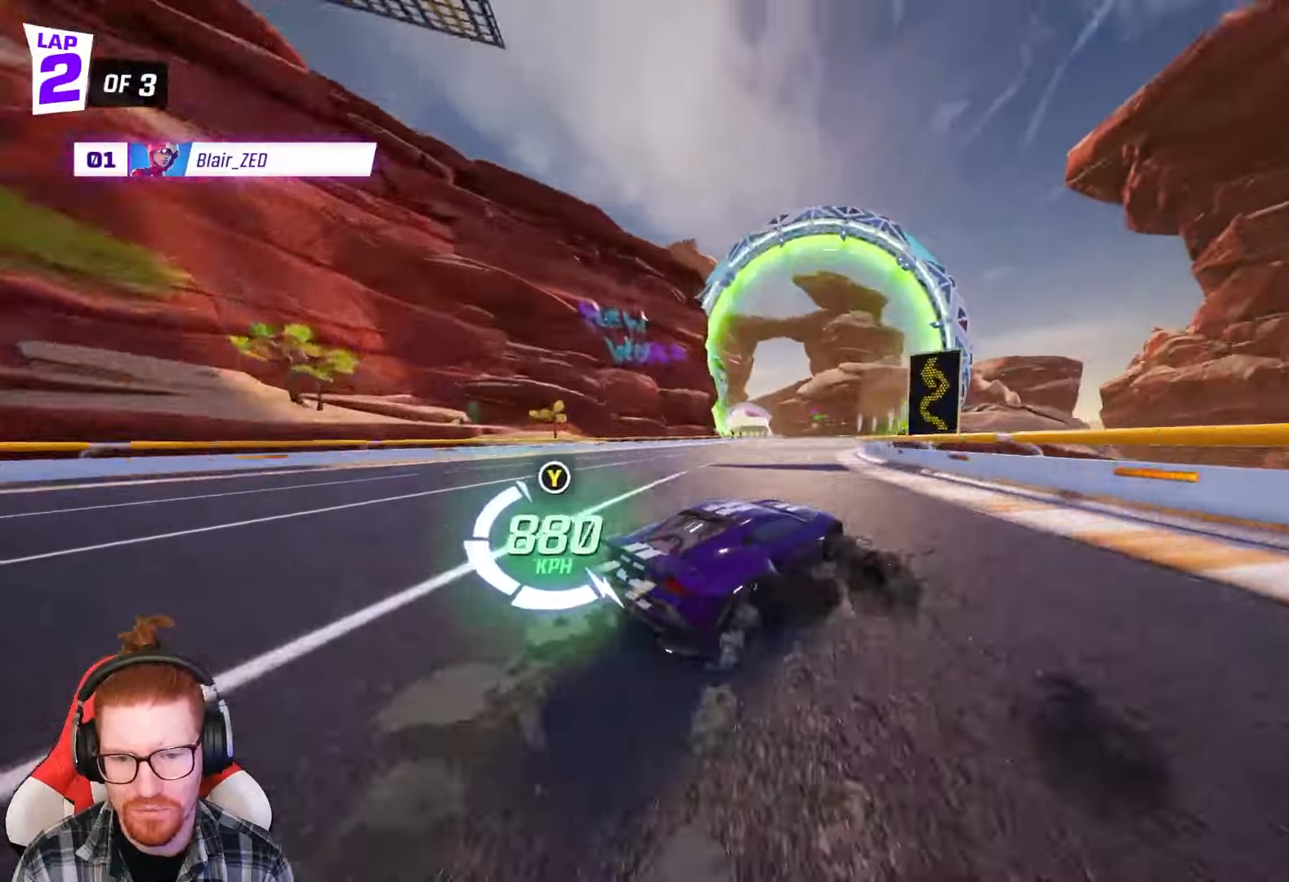
{"buttons": ["R2"], "left_stick": "center", "events": []}
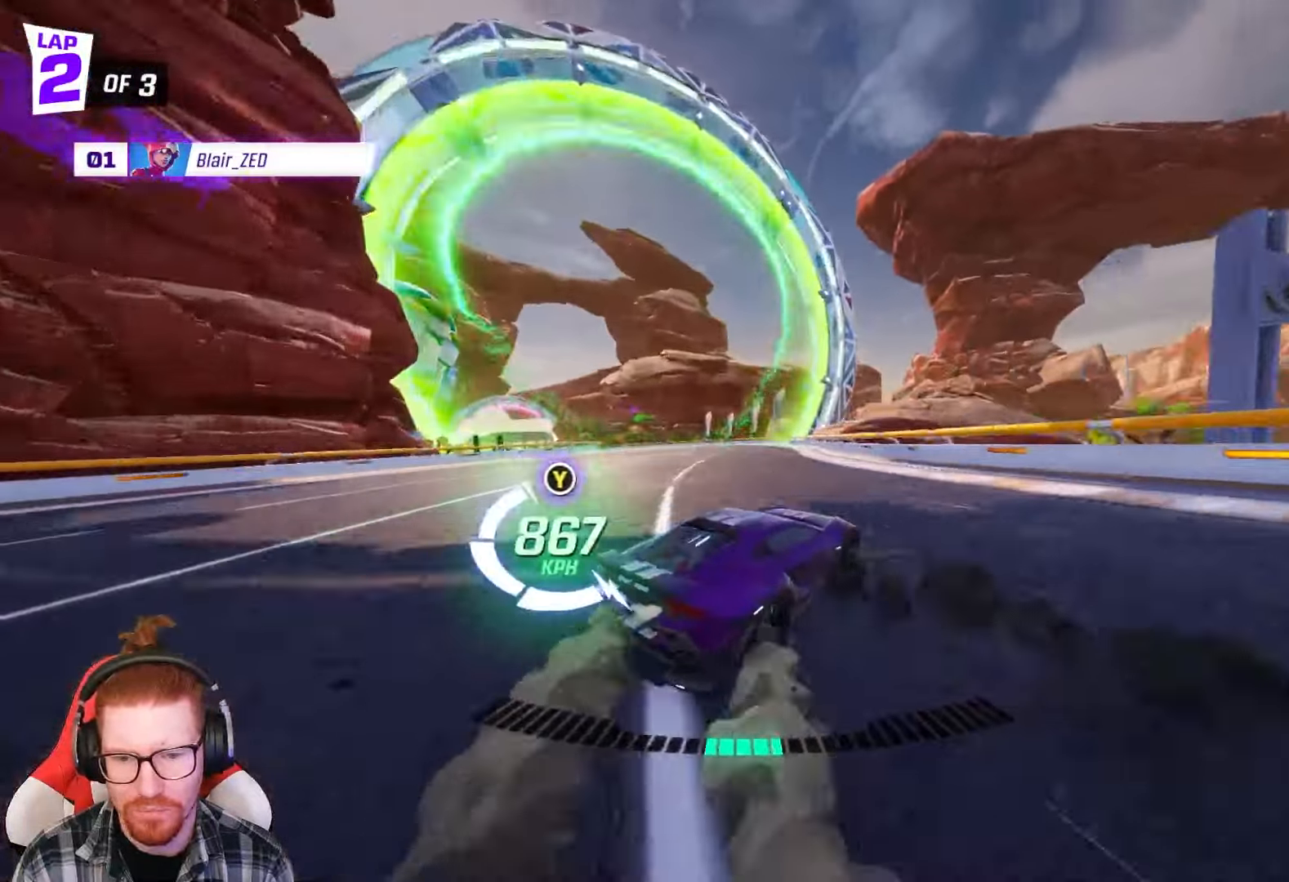
{"buttons": ["R1", "R2"], "left_stick": "left", "events": [[83, "left_stick", "left"], [200, "R1", "down"]]}
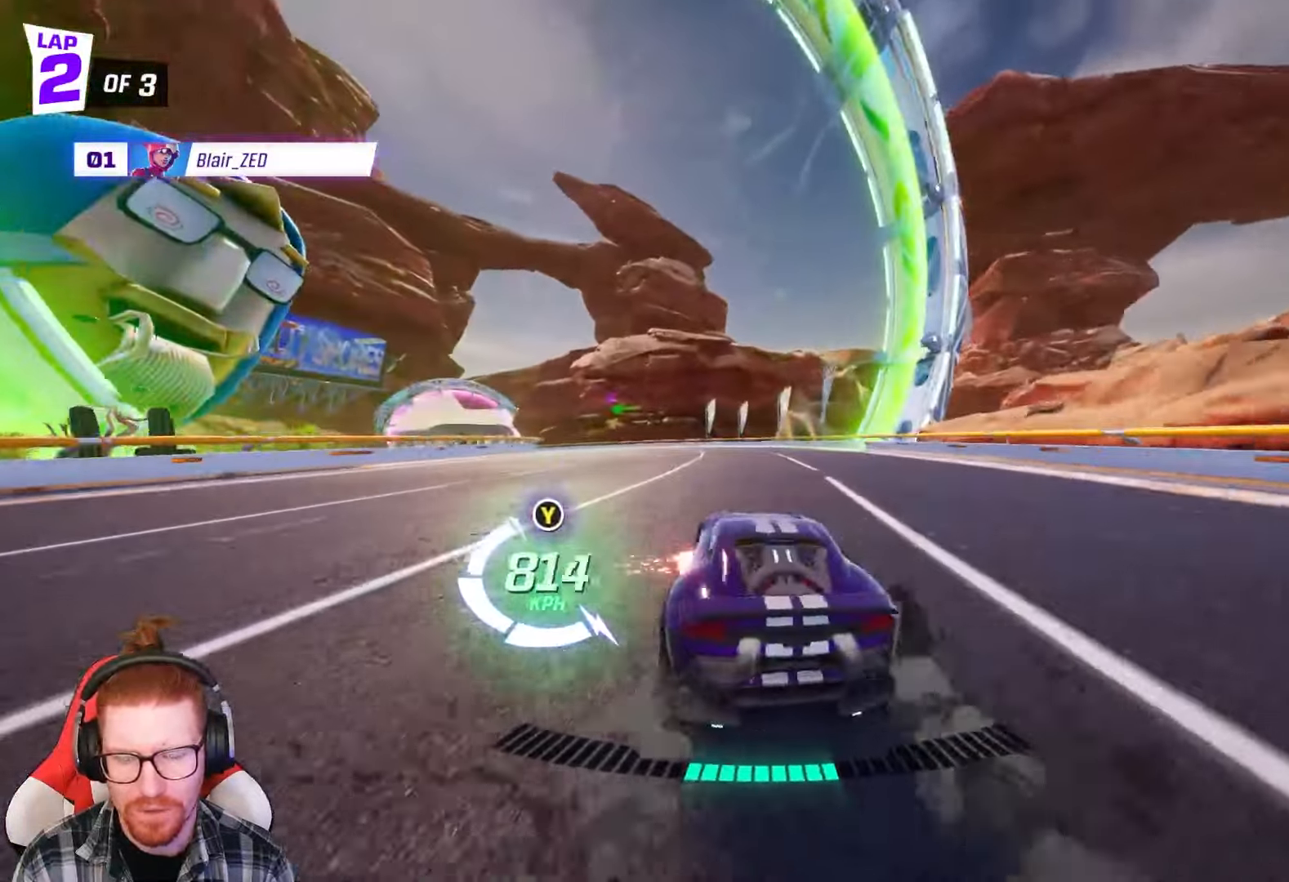
{"buttons": ["R2"], "left_stick": "center", "events": [[250, "R1", "up"], [300, "left_stick", "center"]]}
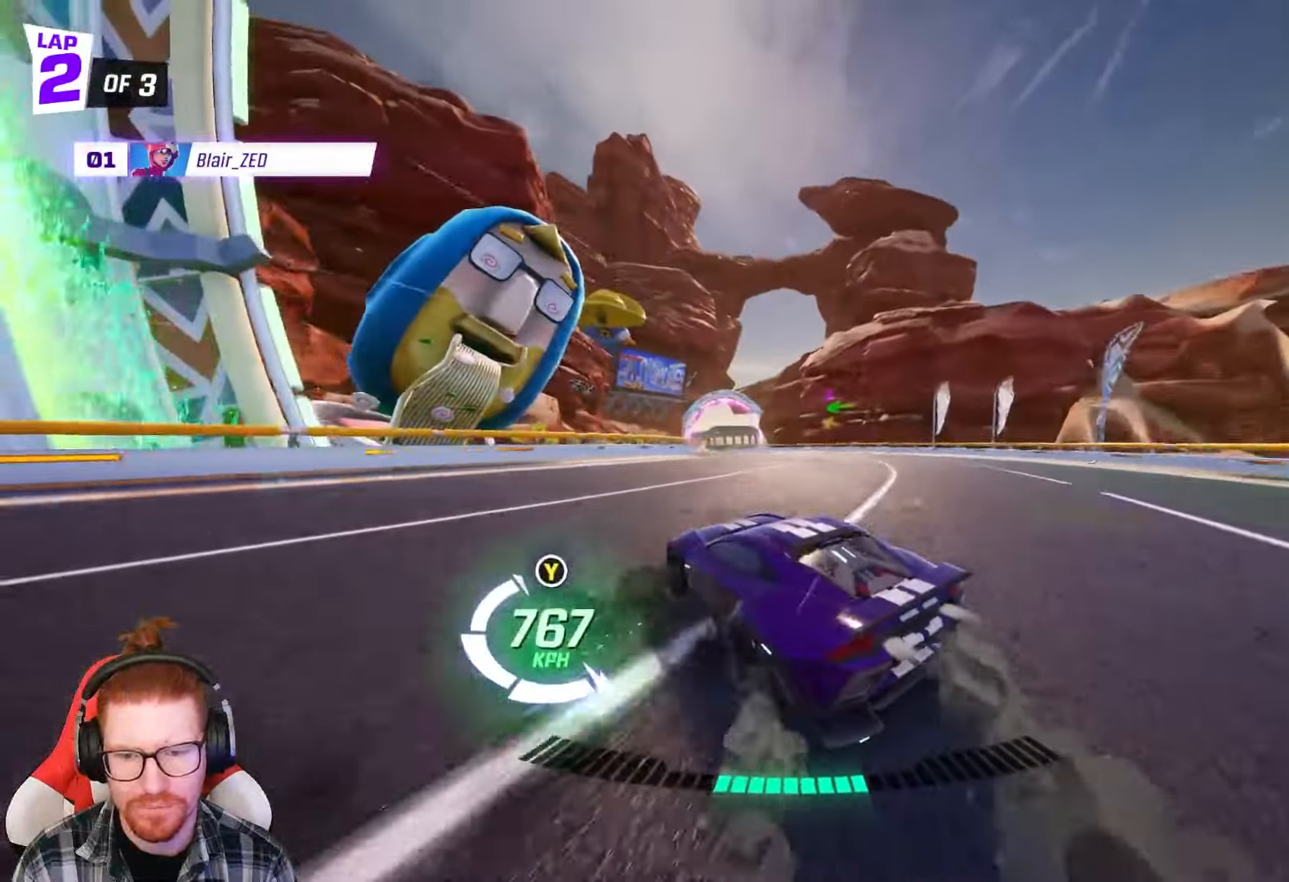
{"buttons": ["R2"], "left_stick": "left", "events": [[267, "left_stick", "left"]]}
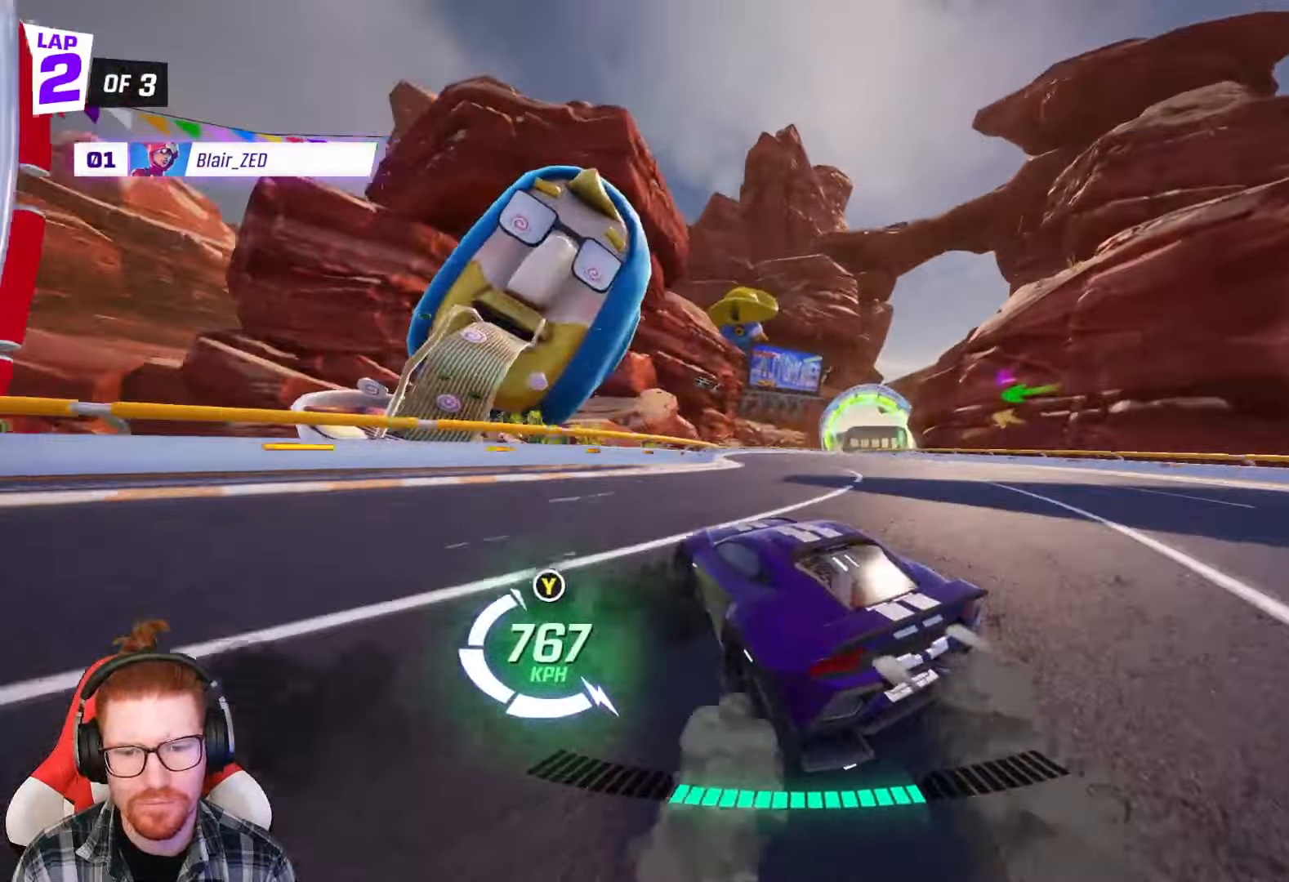
{"buttons": ["R2"], "left_stick": "center", "events": [[250, "left_stick", "center"]]}
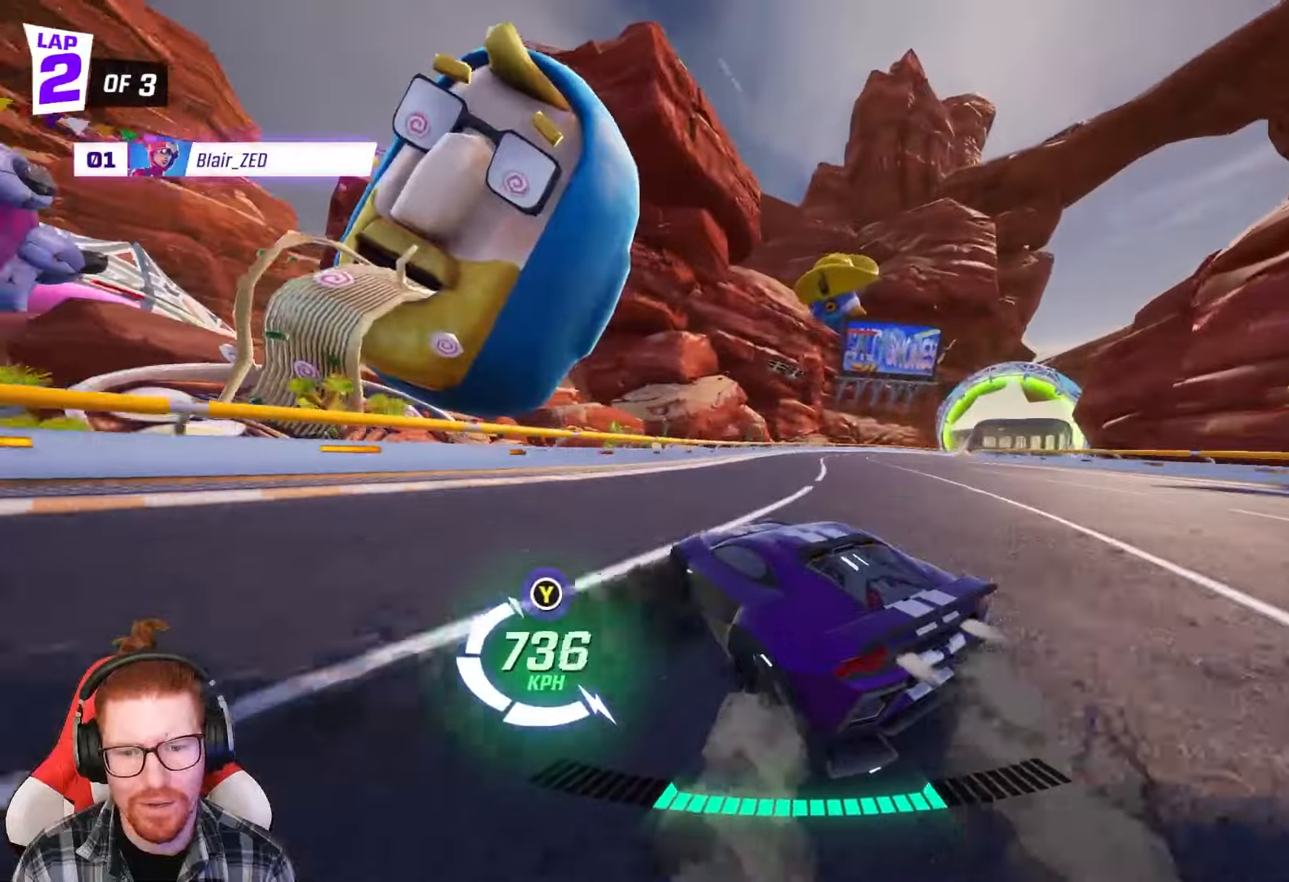
{"buttons": ["R2"], "left_stick": "left", "events": [[67, "left_stick", "right"], [150, "R1", "down"], [217, "R1", "up"], [267, "left_stick", "center"], [467, "left_stick", "left"]]}
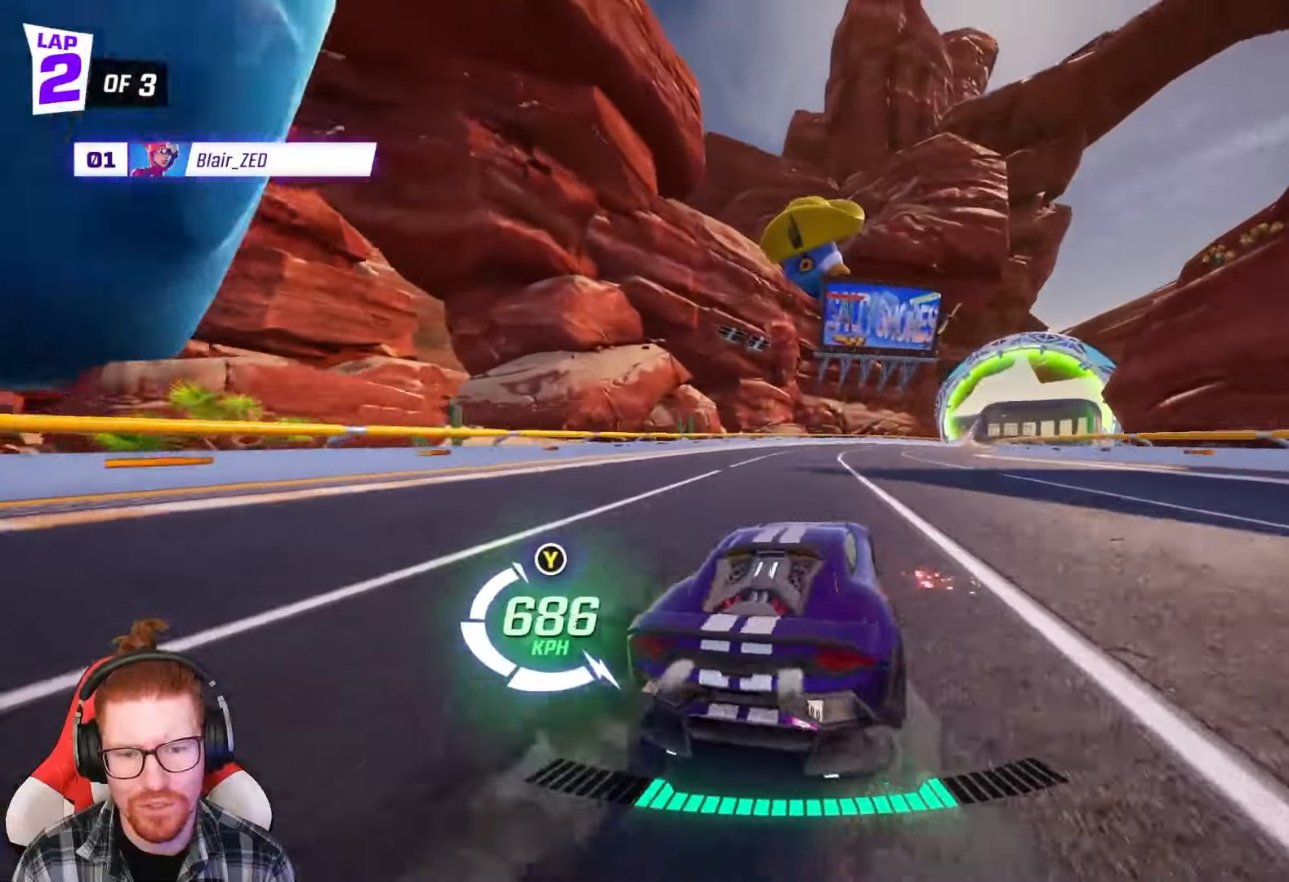
{"buttons": ["R2"], "left_stick": "center", "events": [[150, "left_stick", "right"], [250, "R1", "down"], [417, "left_stick", "center"], [450, "R1", "up"]]}
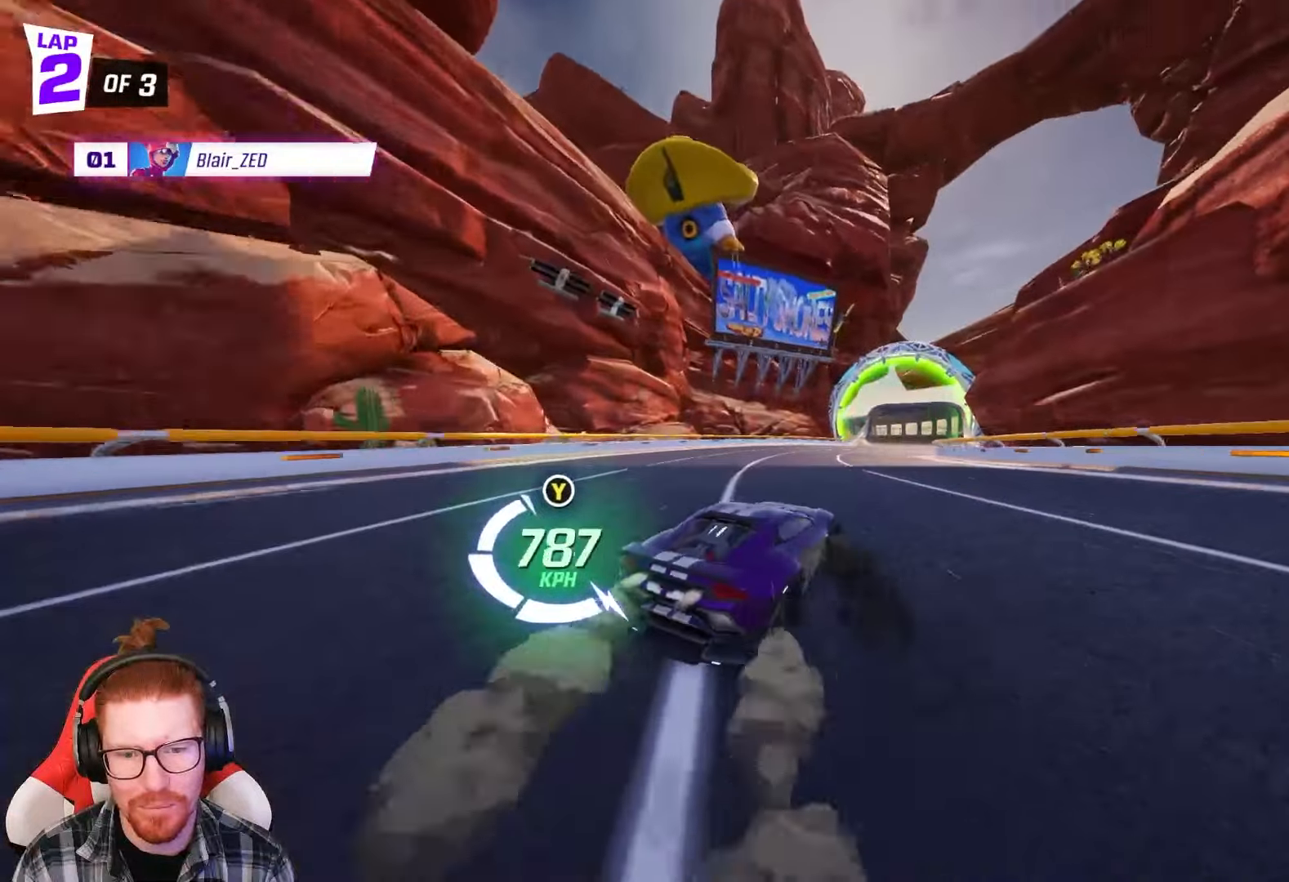
{"buttons": ["R2"], "left_stick": "center", "events": []}
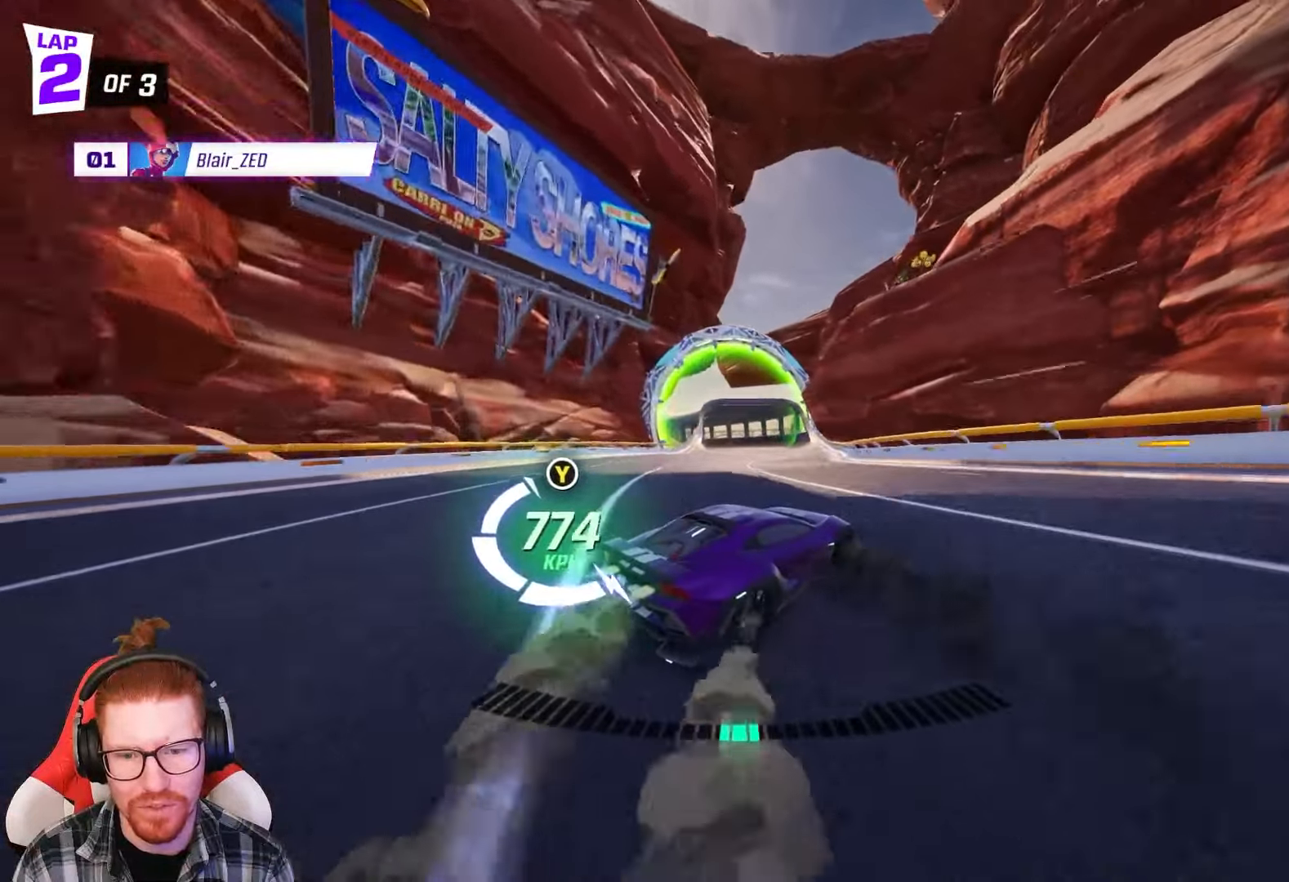
{"buttons": ["R2"], "left_stick": "center", "events": [[250, "left_stick", "right"], [383, "left_stick", "center"]]}
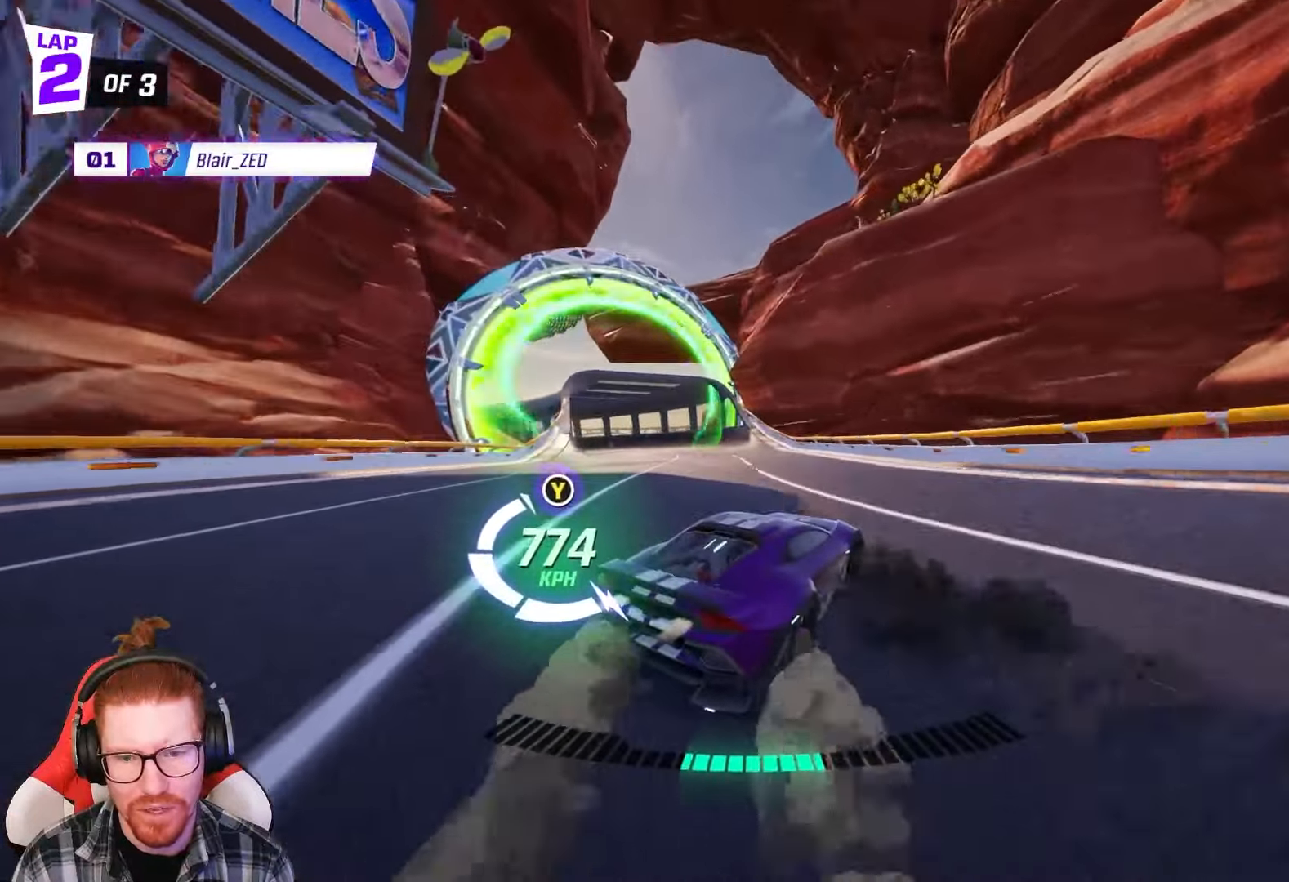
{"buttons": ["R1", "R2"], "left_stick": "left", "events": [[183, "left_stick", "left"], [283, "R1", "down"]]}
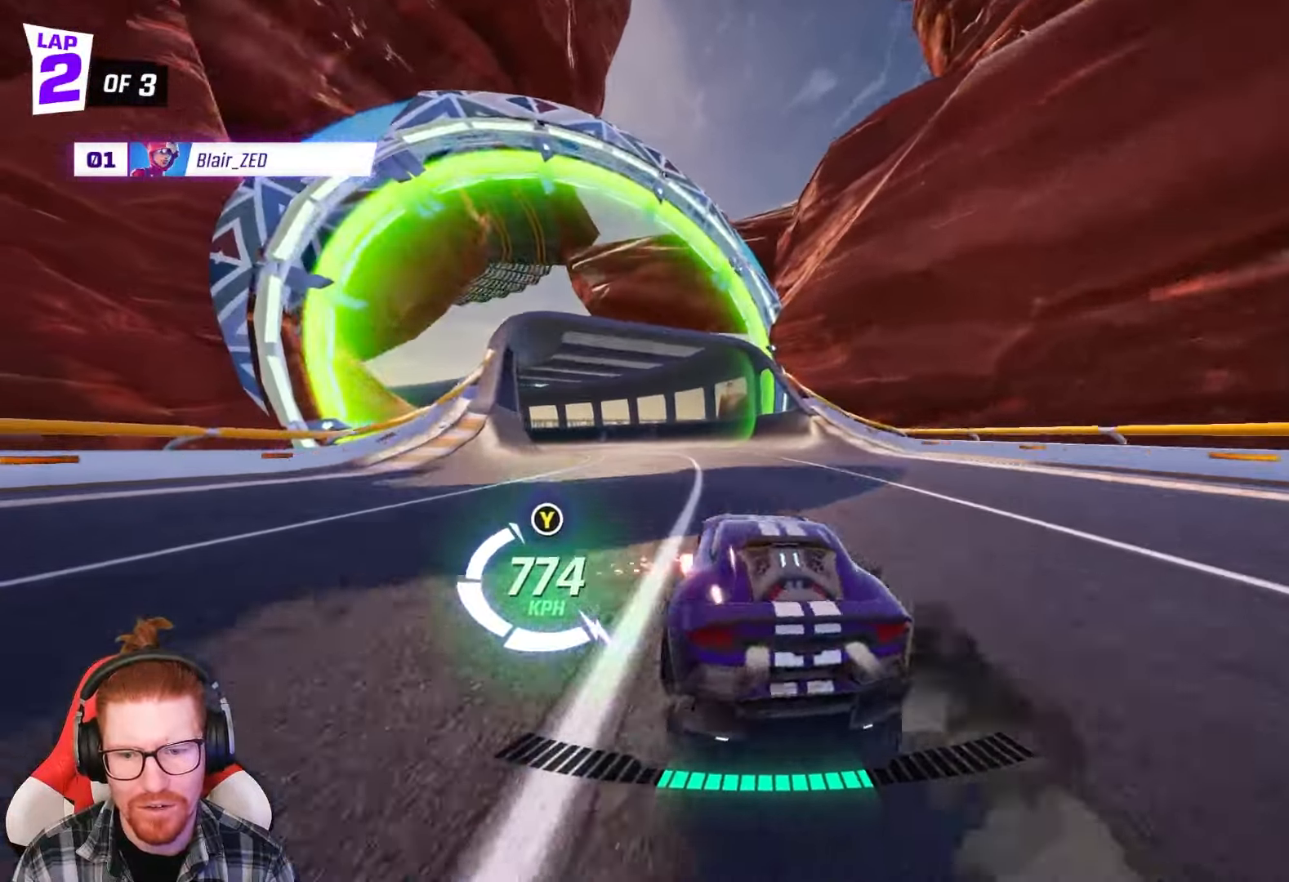
{"buttons": ["R2"], "left_stick": "center", "events": [[167, "R1", "up"], [250, "left_stick", "center"]]}
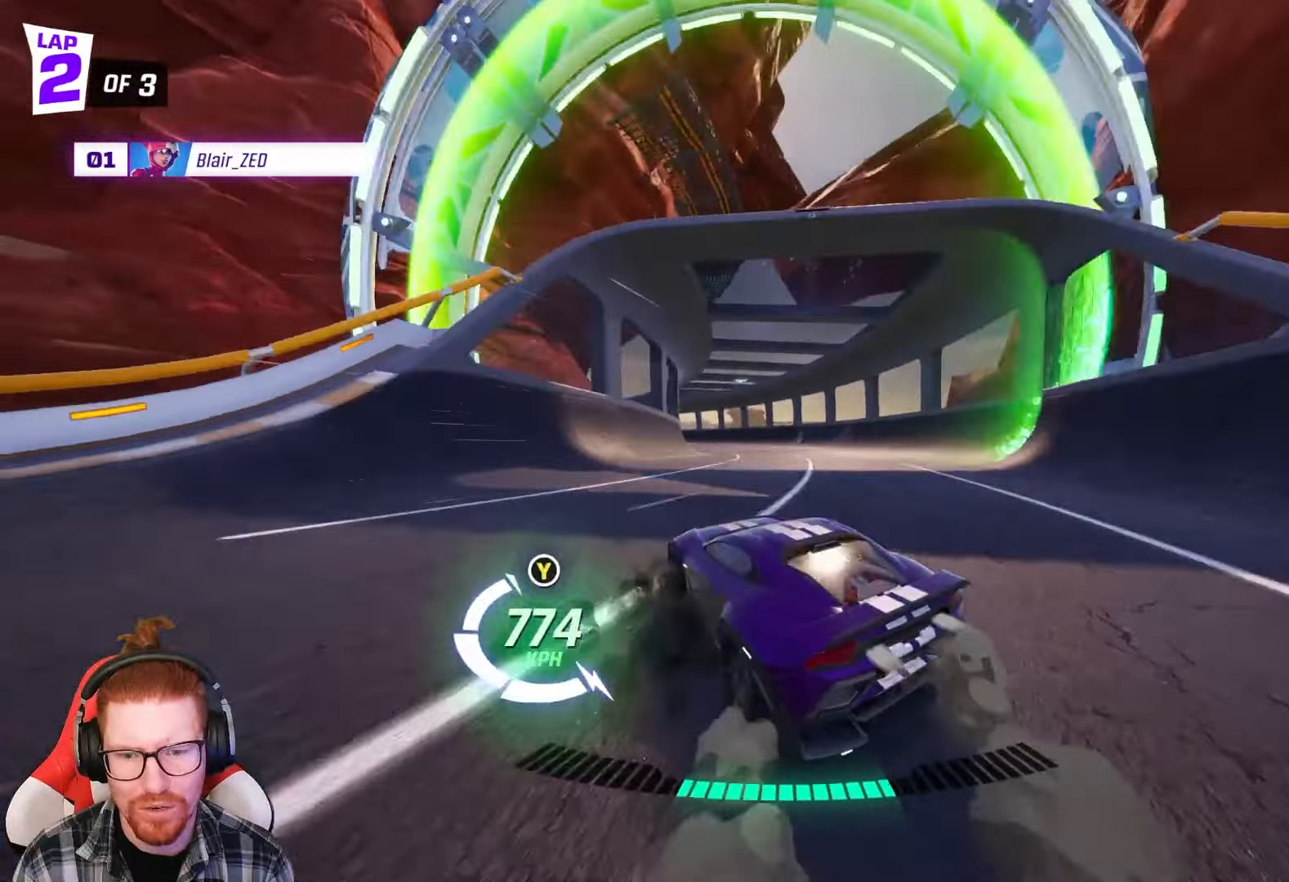
{"buttons": ["R2"], "left_stick": "left", "events": [[133, "left_stick", "left"]]}
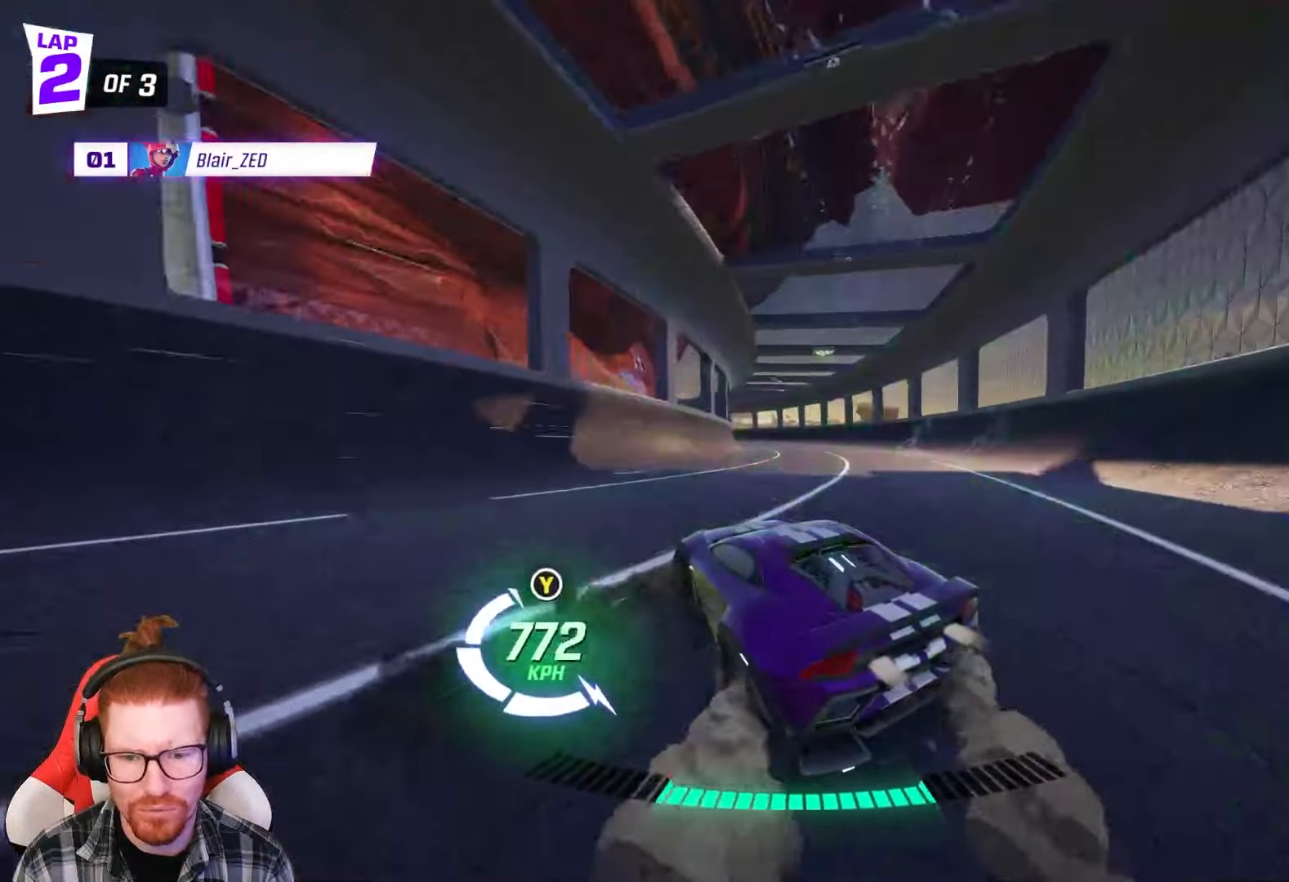
{"buttons": ["R2"], "left_stick": "left", "events": []}
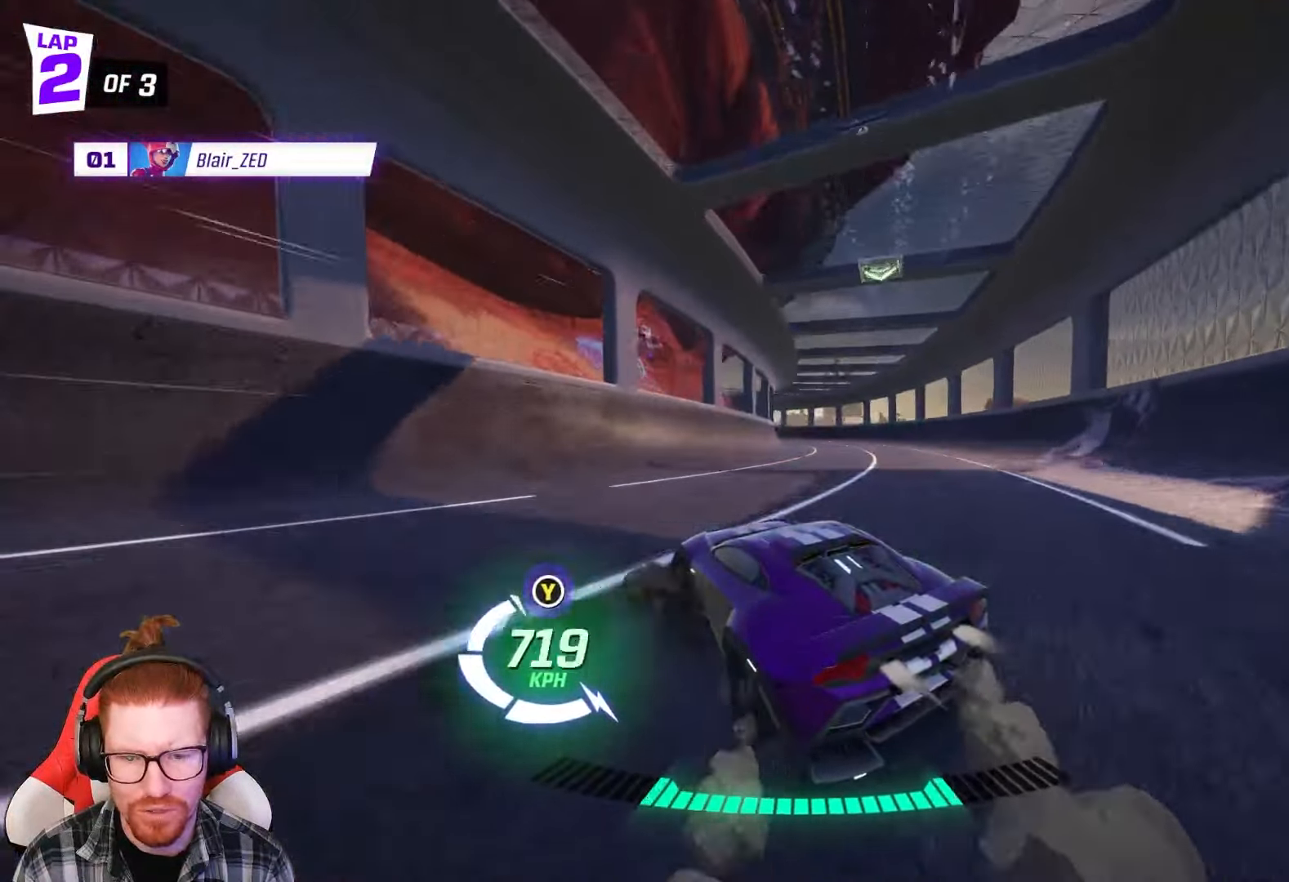
{"buttons": ["R2"], "left_stick": "right", "events": [[83, "left_stick", "center"], [183, "left_stick", "left"], [333, "left_stick", "center"], [467, "left_stick", "right"]]}
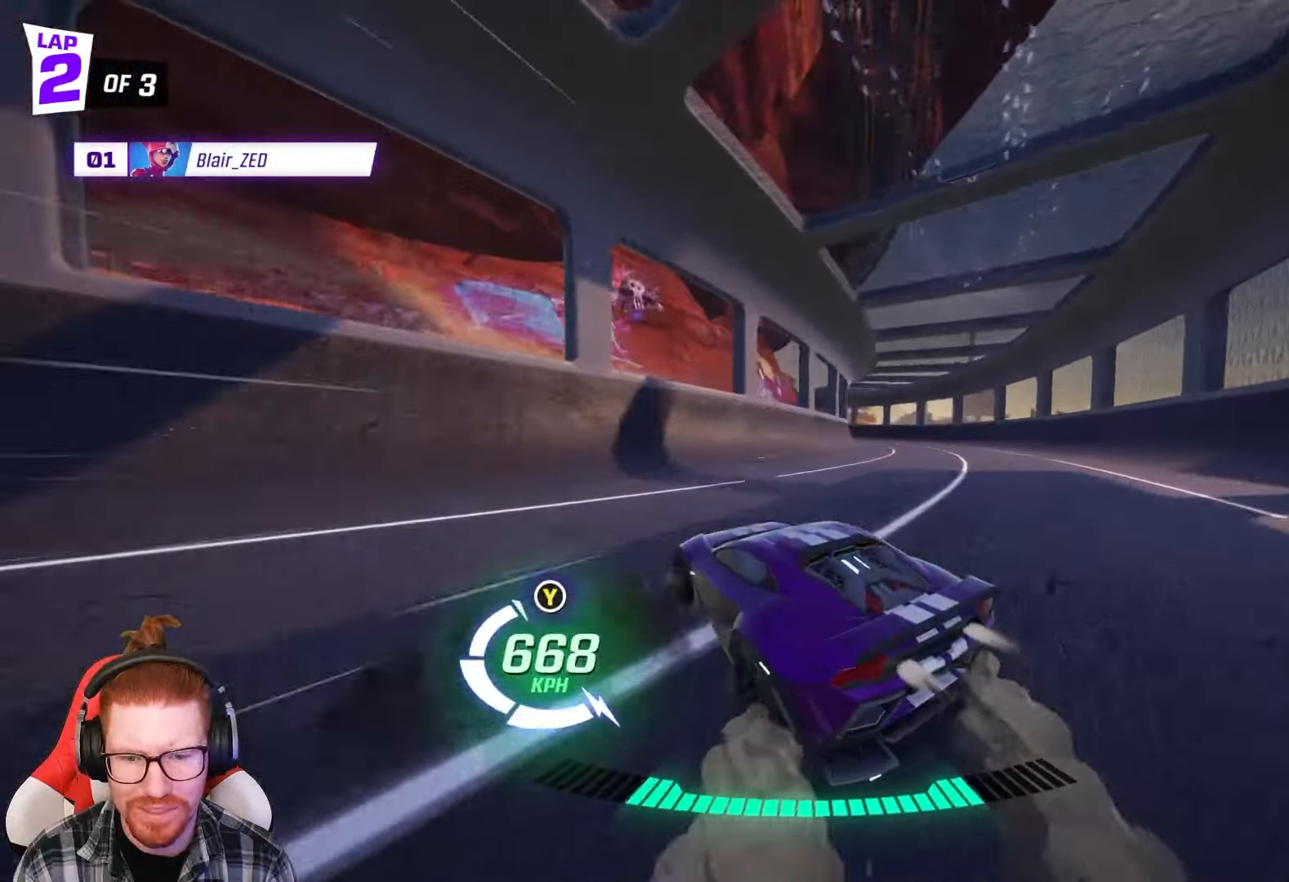
{"buttons": ["R2"], "left_stick": "center", "events": [[83, "R1", "down"], [150, "R1", "up"], [217, "left_stick", "center"]]}
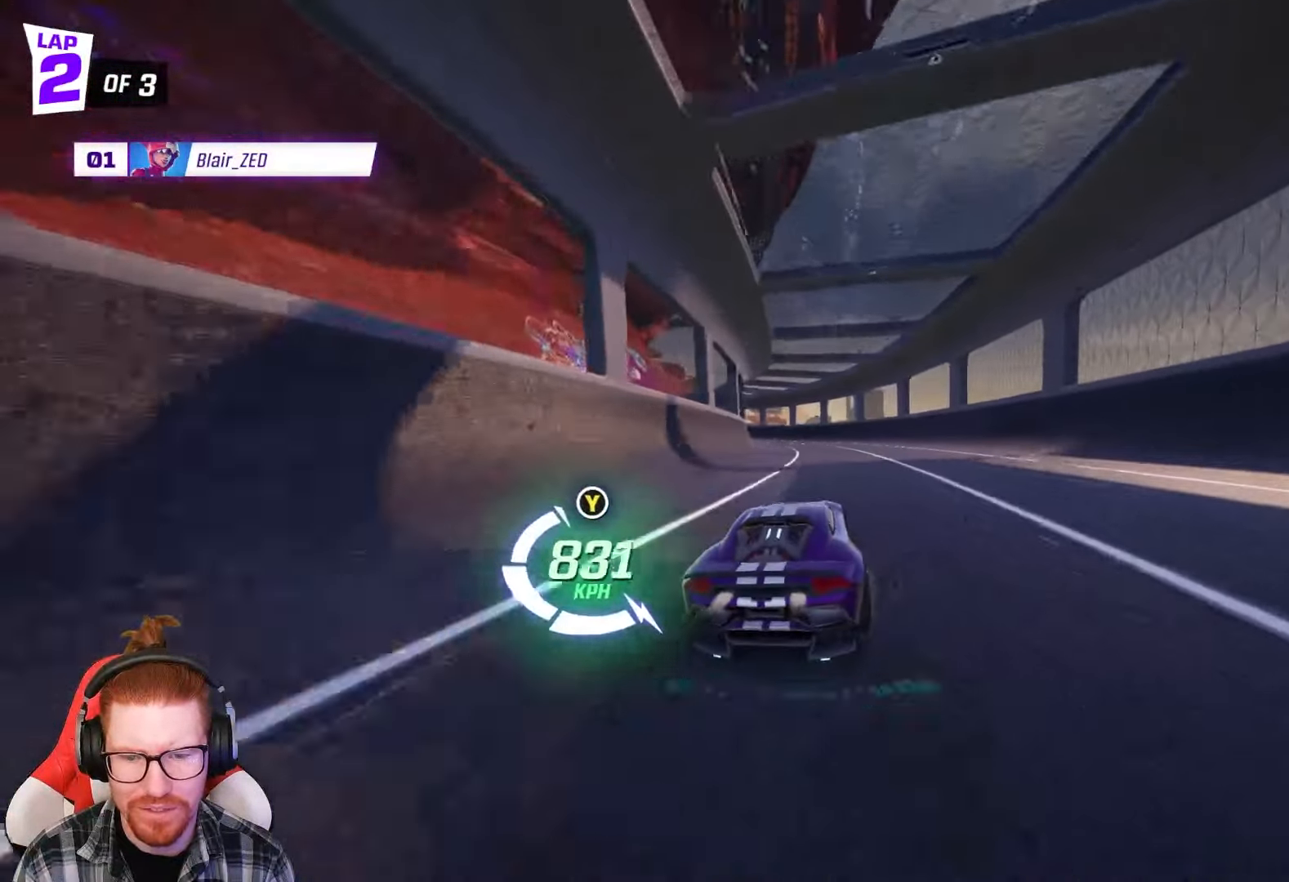
{"buttons": ["R2"], "left_stick": "center", "events": [[17, "left_stick", "right"], [117, "left_stick", "center"], [183, "R1", "down"], [183, "left_stick", "left"], [400, "left_stick", "center"], [450, "R1", "up"]]}
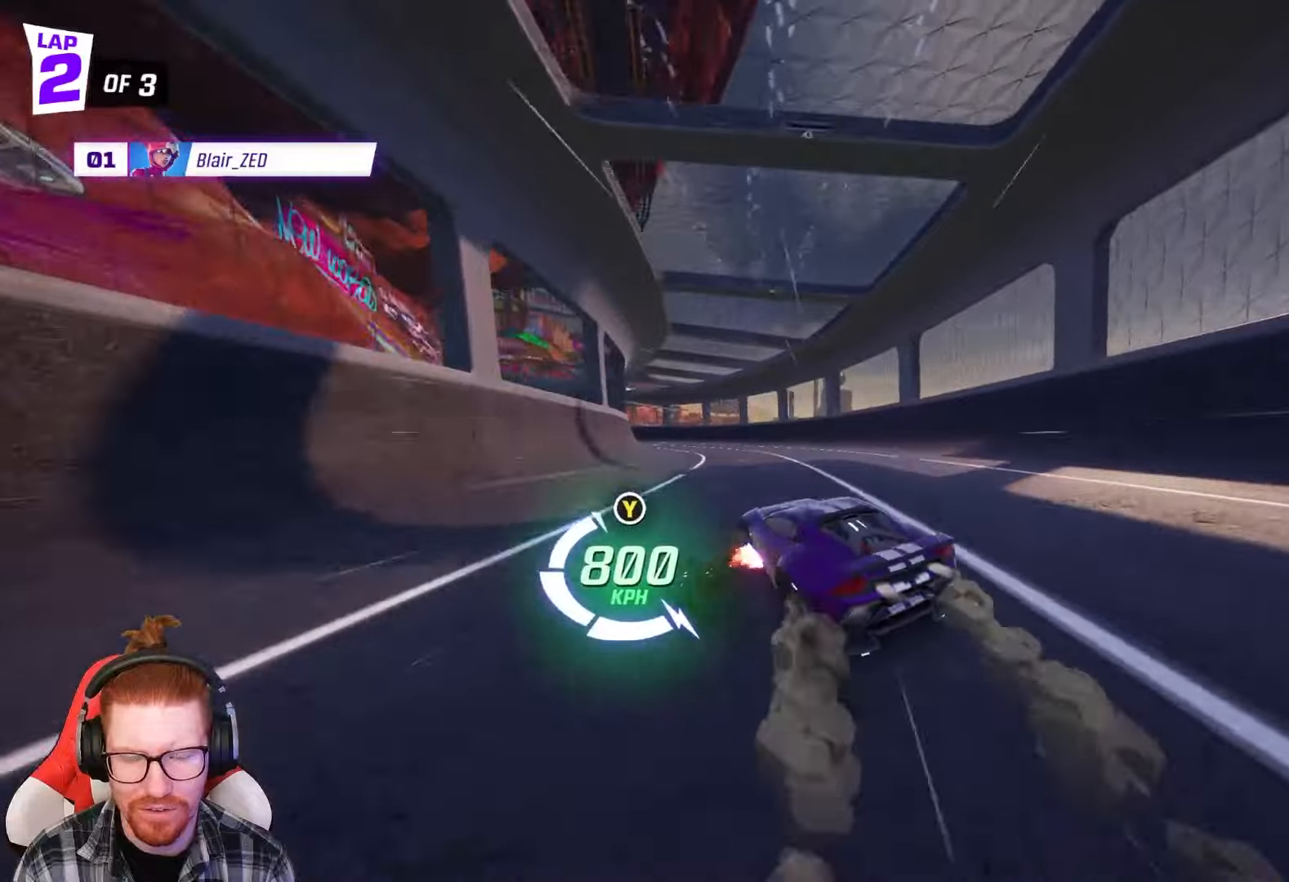
{"buttons": ["R2"], "left_stick": "left", "events": [[467, "left_stick", "left"]]}
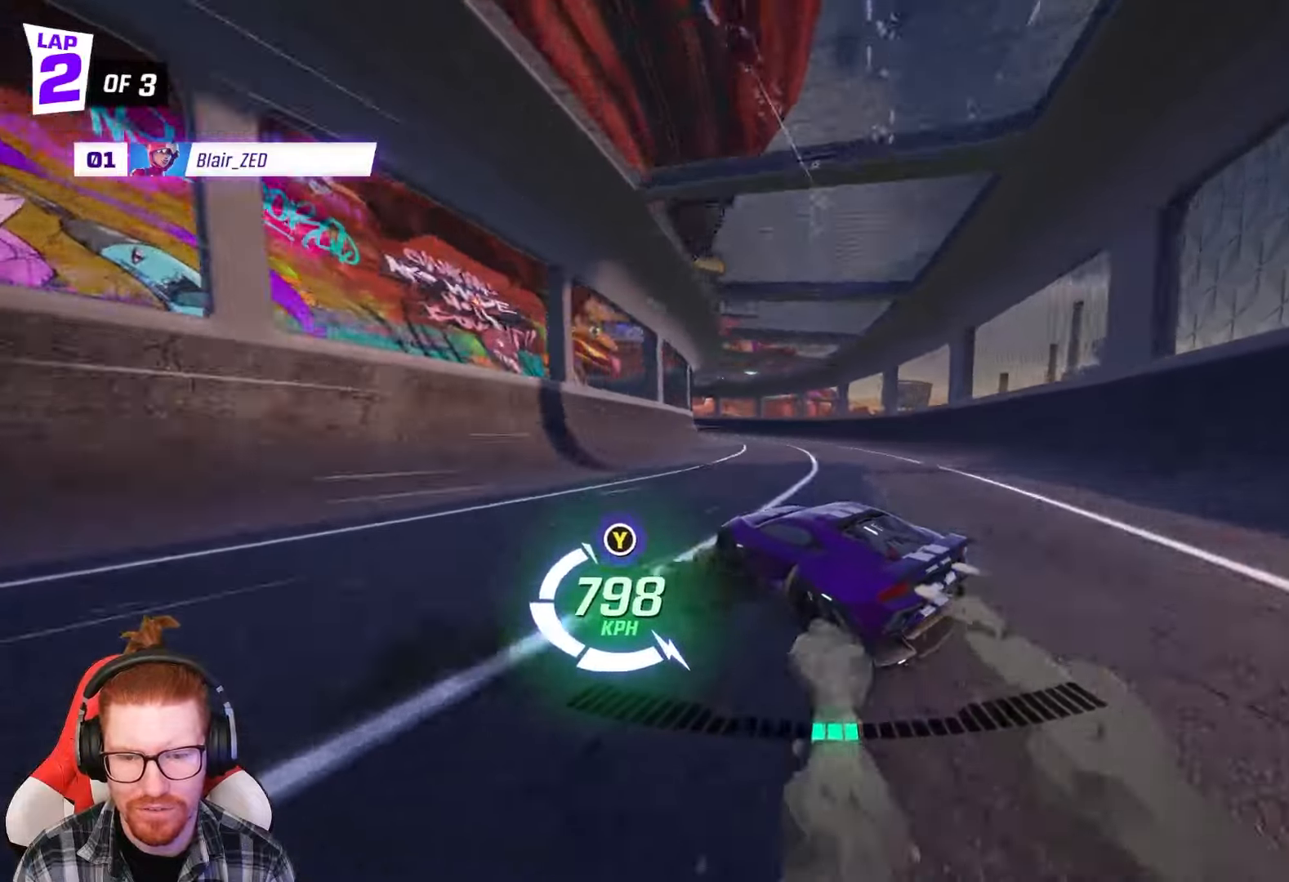
{"buttons": ["R2"], "left_stick": "left", "events": [[67, "left_stick", "center"], [283, "left_stick", "left"]]}
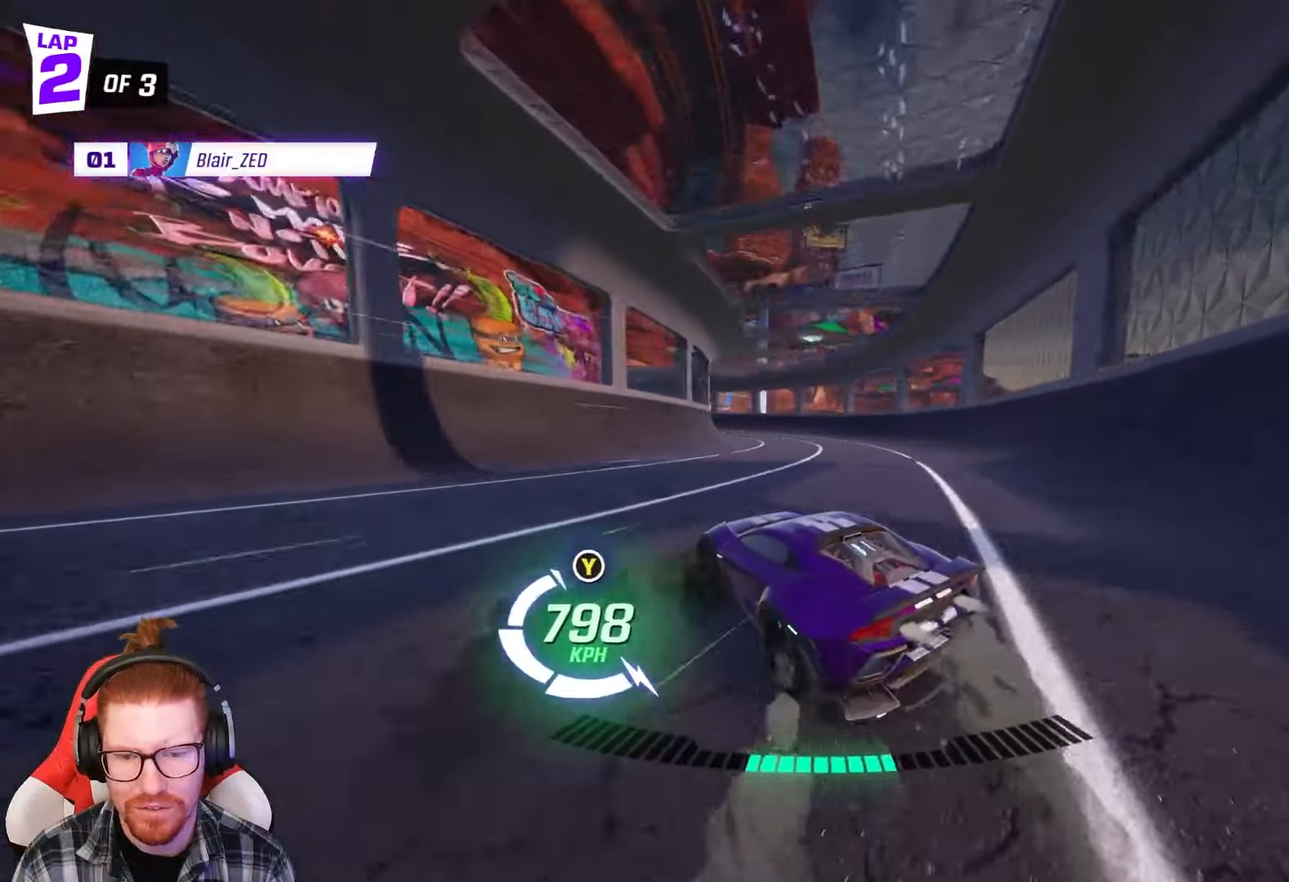
{"buttons": ["R2"], "left_stick": "left", "events": [[133, "left_stick", "center"], [417, "left_stick", "left"]]}
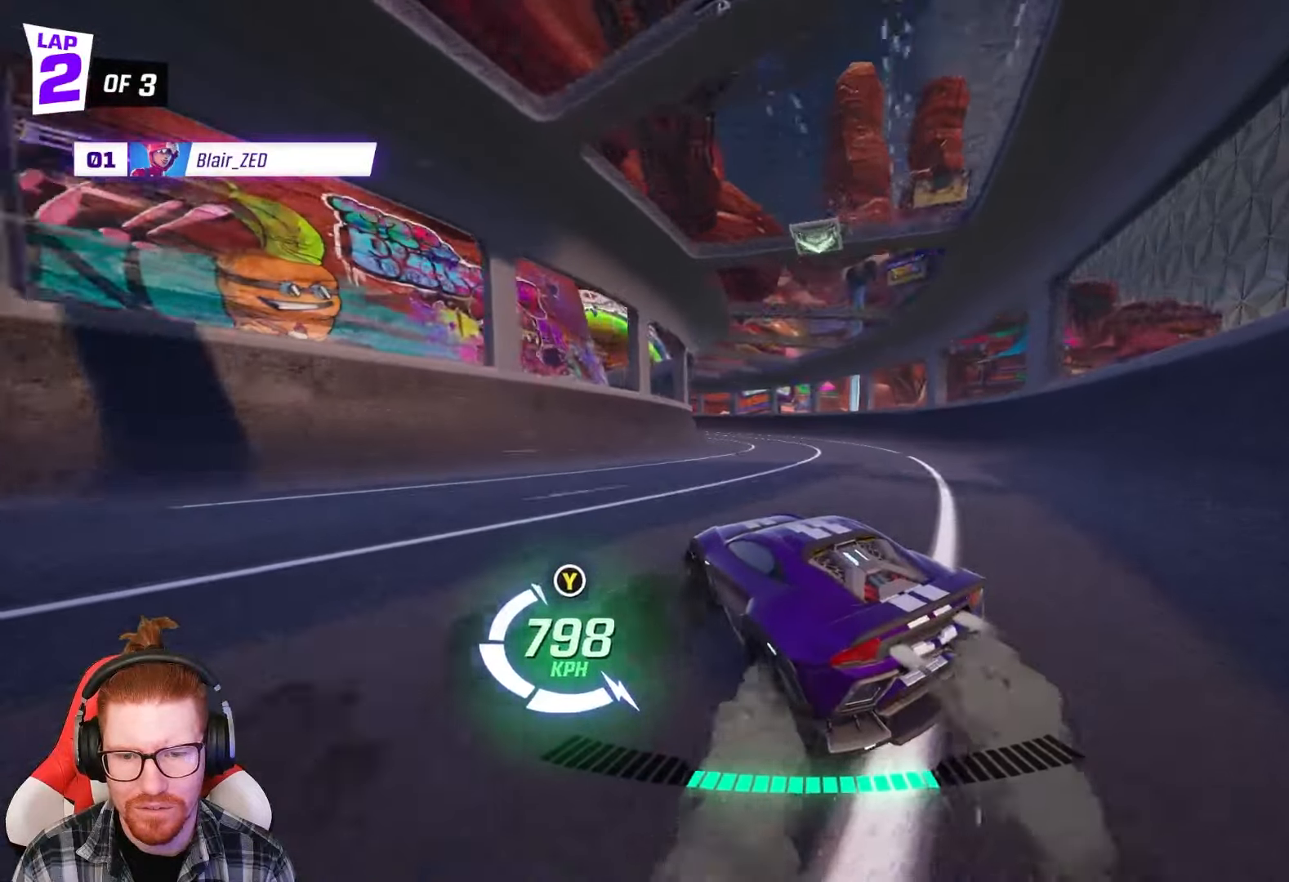
{"buttons": ["R2"], "left_stick": "left", "events": [[350, "left_stick", "center"], [500, "left_stick", "left"]]}
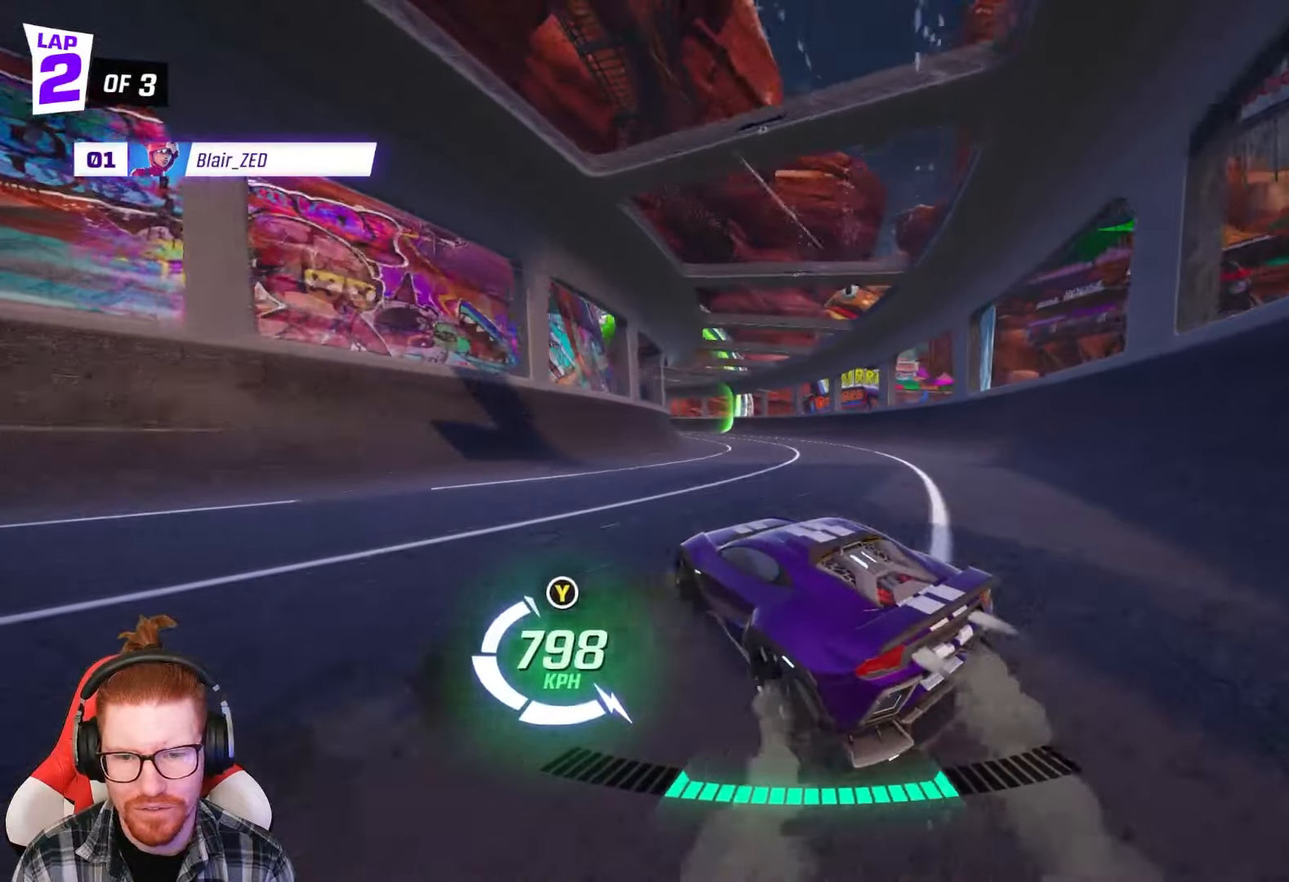
{"buttons": ["R2"], "left_stick": "center", "events": [[300, "left_stick", "center"]]}
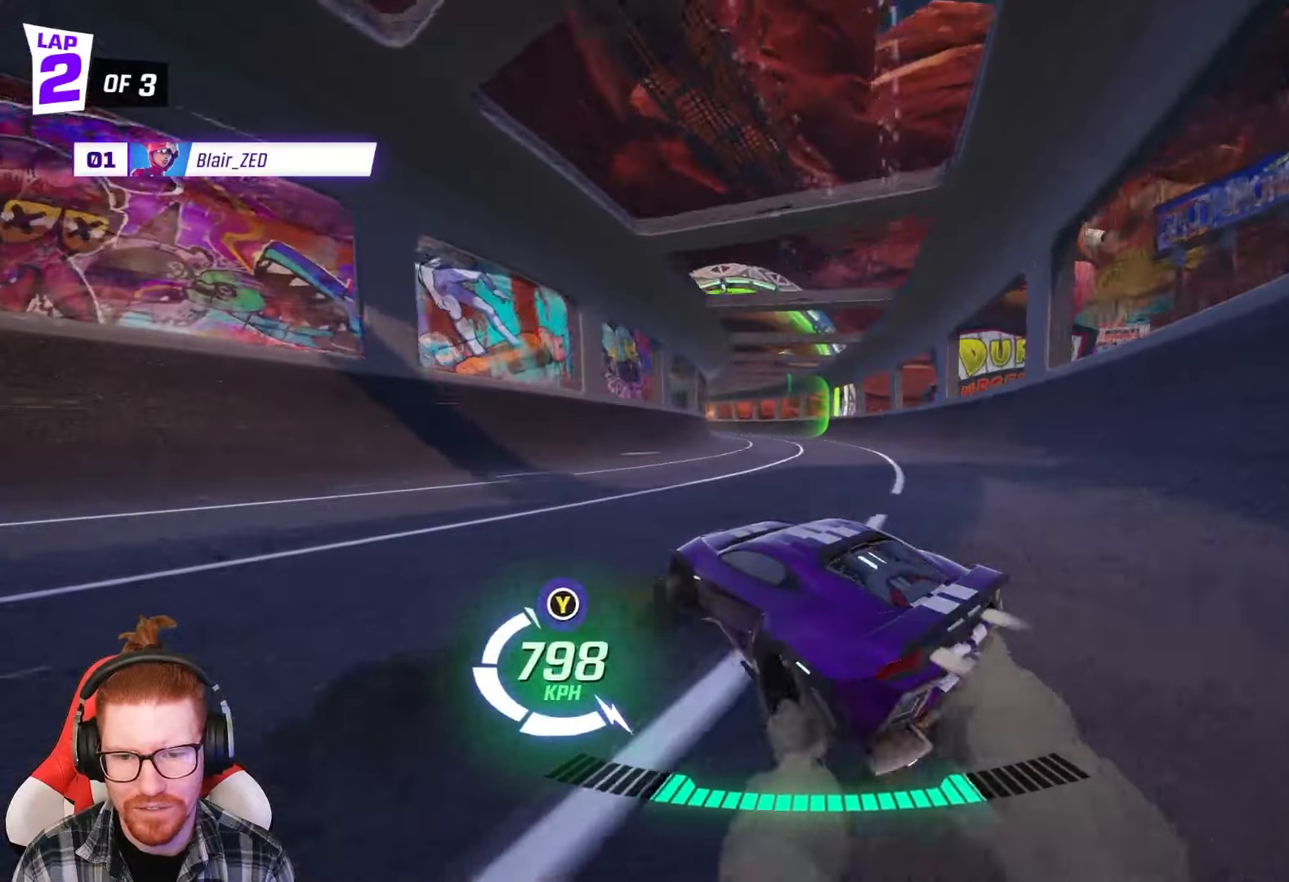
{"buttons": ["R2"], "left_stick": "left", "events": [[17, "left_stick", "left"], [167, "left_stick", "center"], [400, "left_stick", "left"]]}
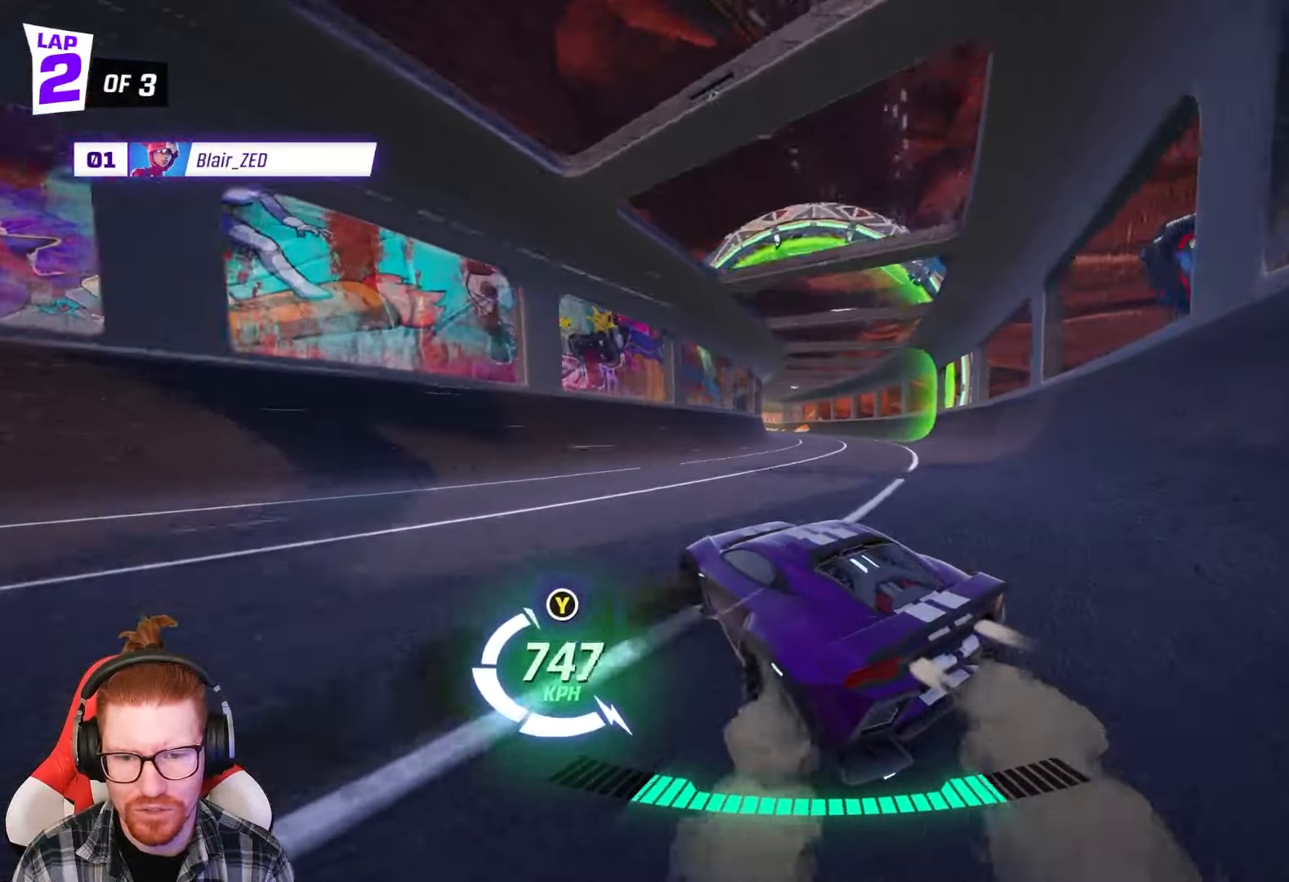
{"buttons": ["R2"], "left_stick": "center", "events": [[100, "left_stick", "center"], [200, "left_stick", "left"], [483, "left_stick", "center"]]}
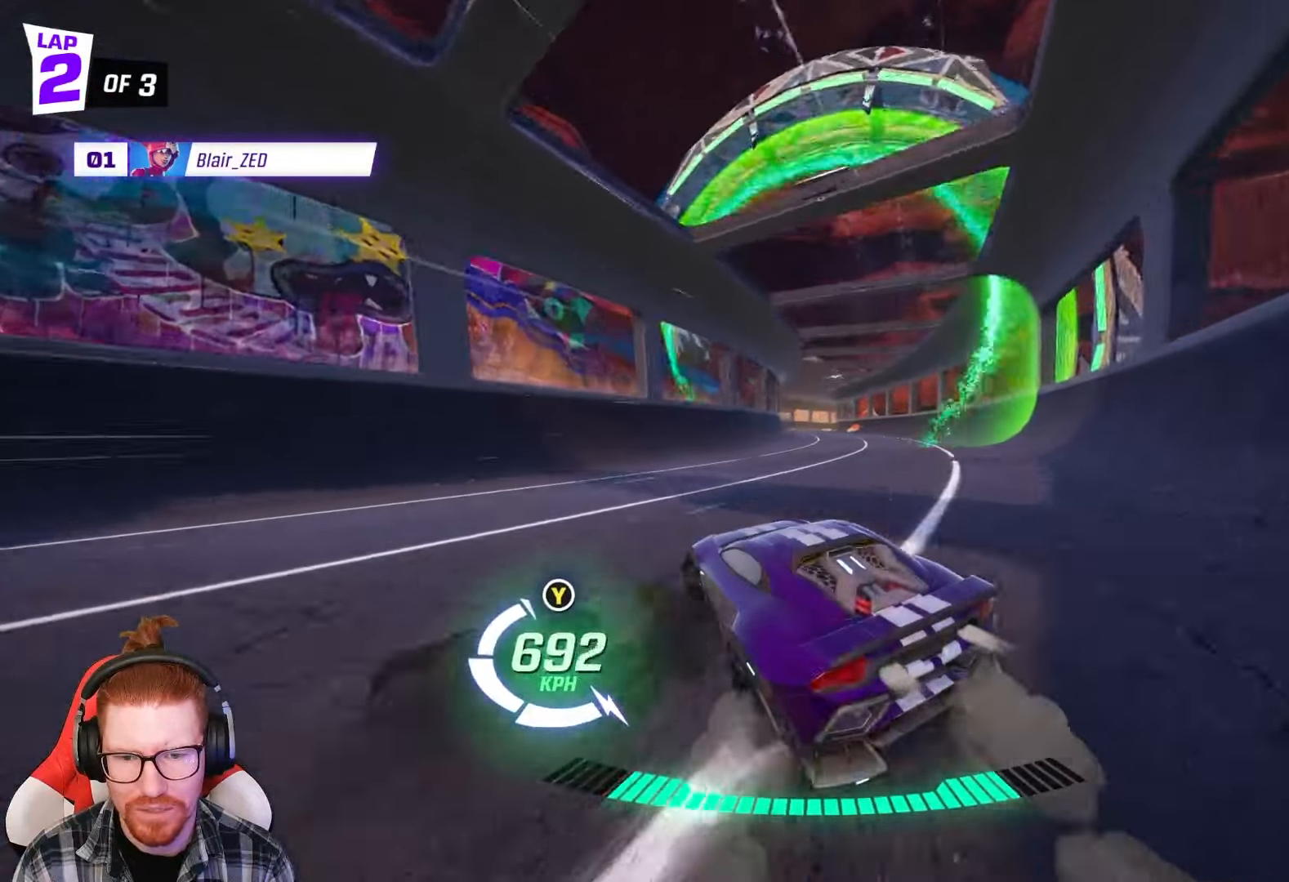
{"buttons": ["R1", "R2"], "left_stick": "right", "events": [[67, "left_stick", "left"], [267, "left_stick", "center"], [483, "left_stick", "right"], [500, "R1", "down"]]}
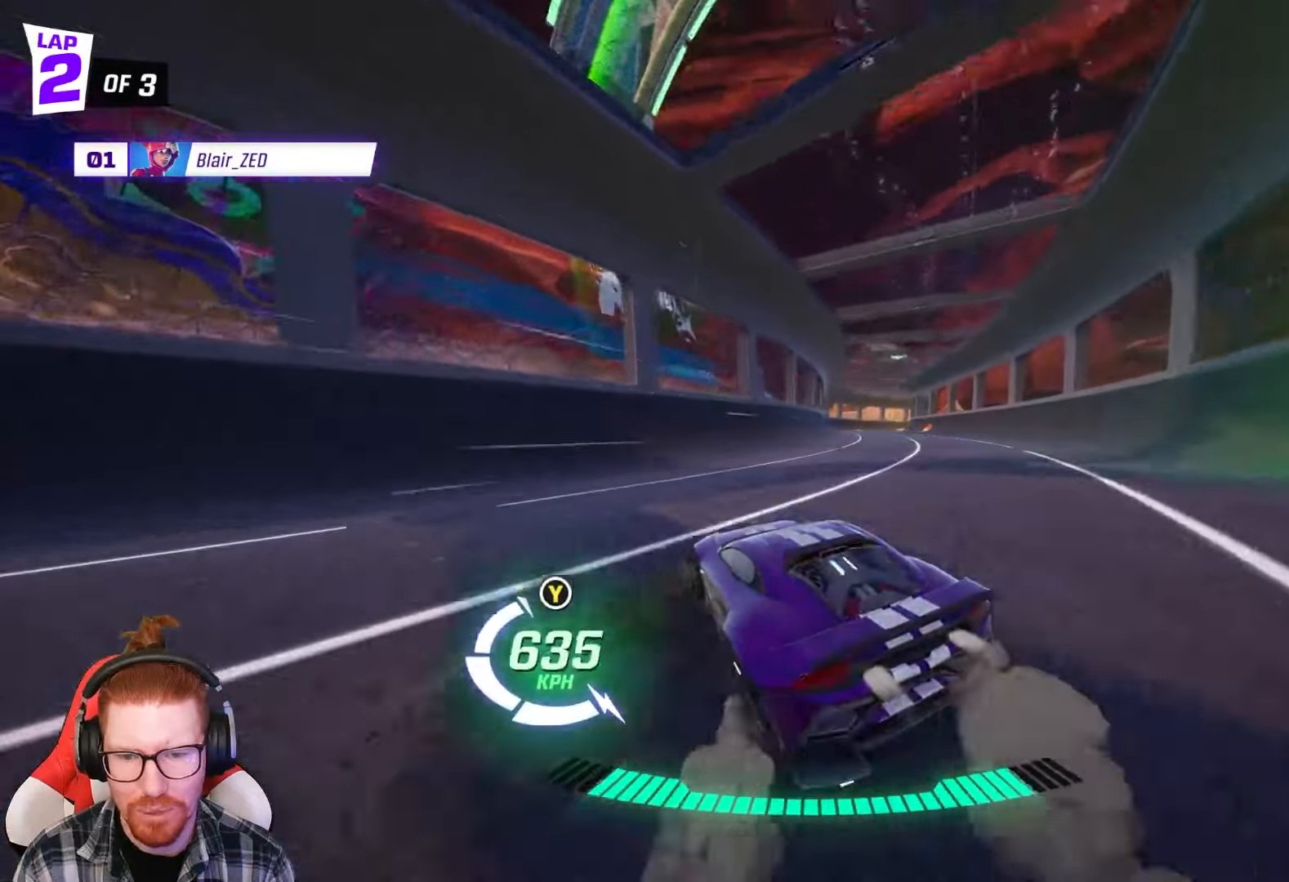
{"buttons": ["R2"], "left_stick": "center", "events": [[83, "R1", "up"], [133, "left_stick", "center"]]}